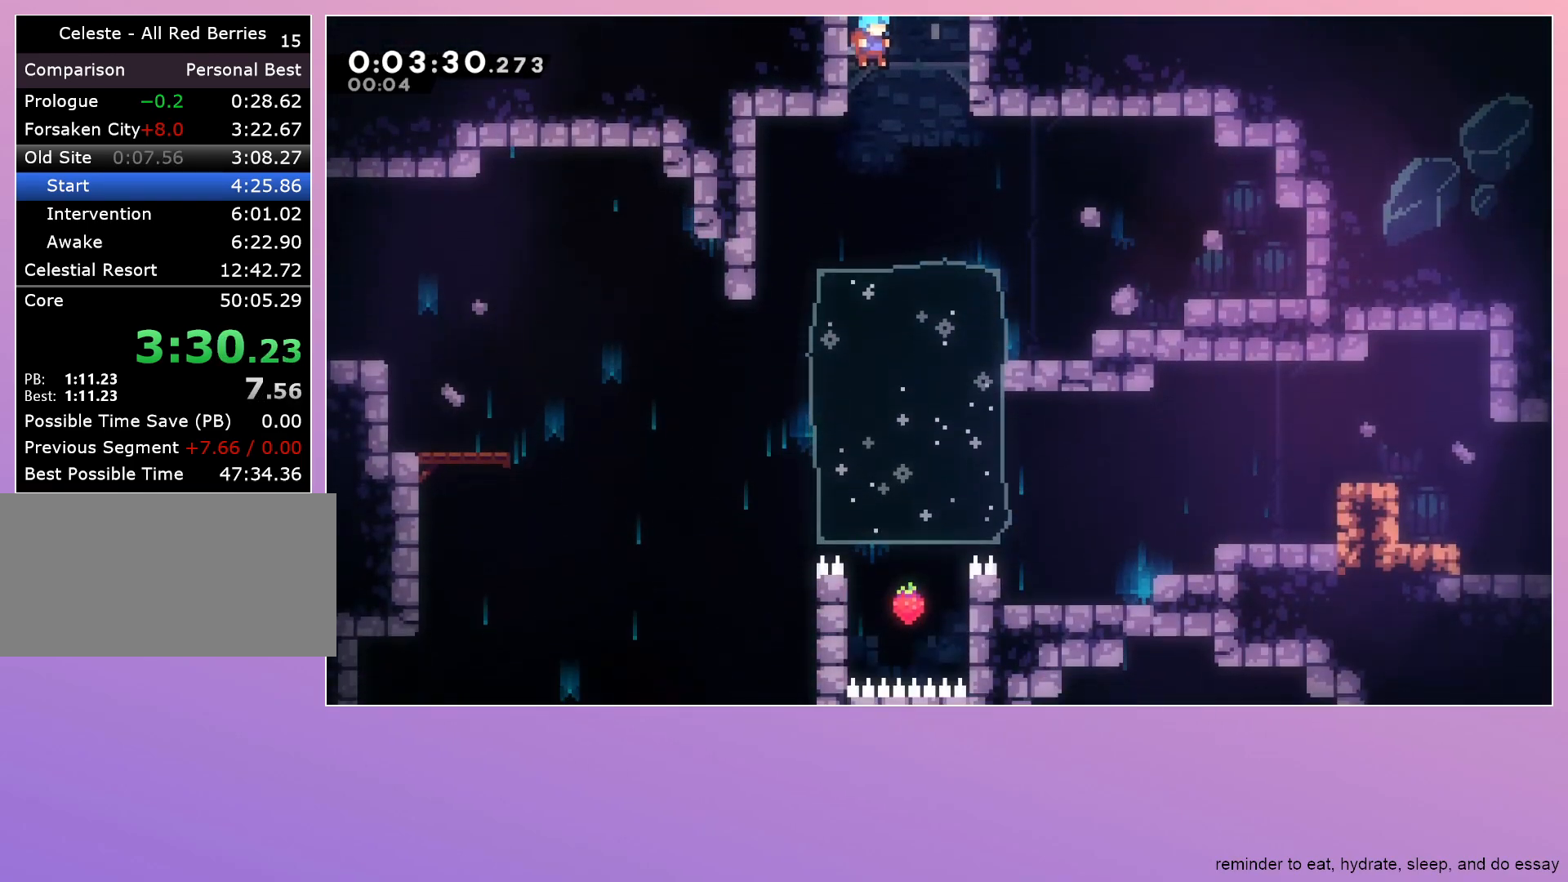
Gameplay with keyboard; each line is a JSON object with the keys held at the frame after it. "events" lists presses ("down") and releases ("up") of "dash", "down", "grab", "jump", "left", "menu", "right" and "up" between this image and that frame as [ms after this image, input, new state], when the widget could be followed in between. No other keys are recorded. Mouse input is not recorded. Key names are as the overlay labels them; some are game actions (e.g. jump) rather than physical keys.
{"keys": ["down", "left"], "events": [[267, "dash", "down"], [350, "dash", "up"]]}
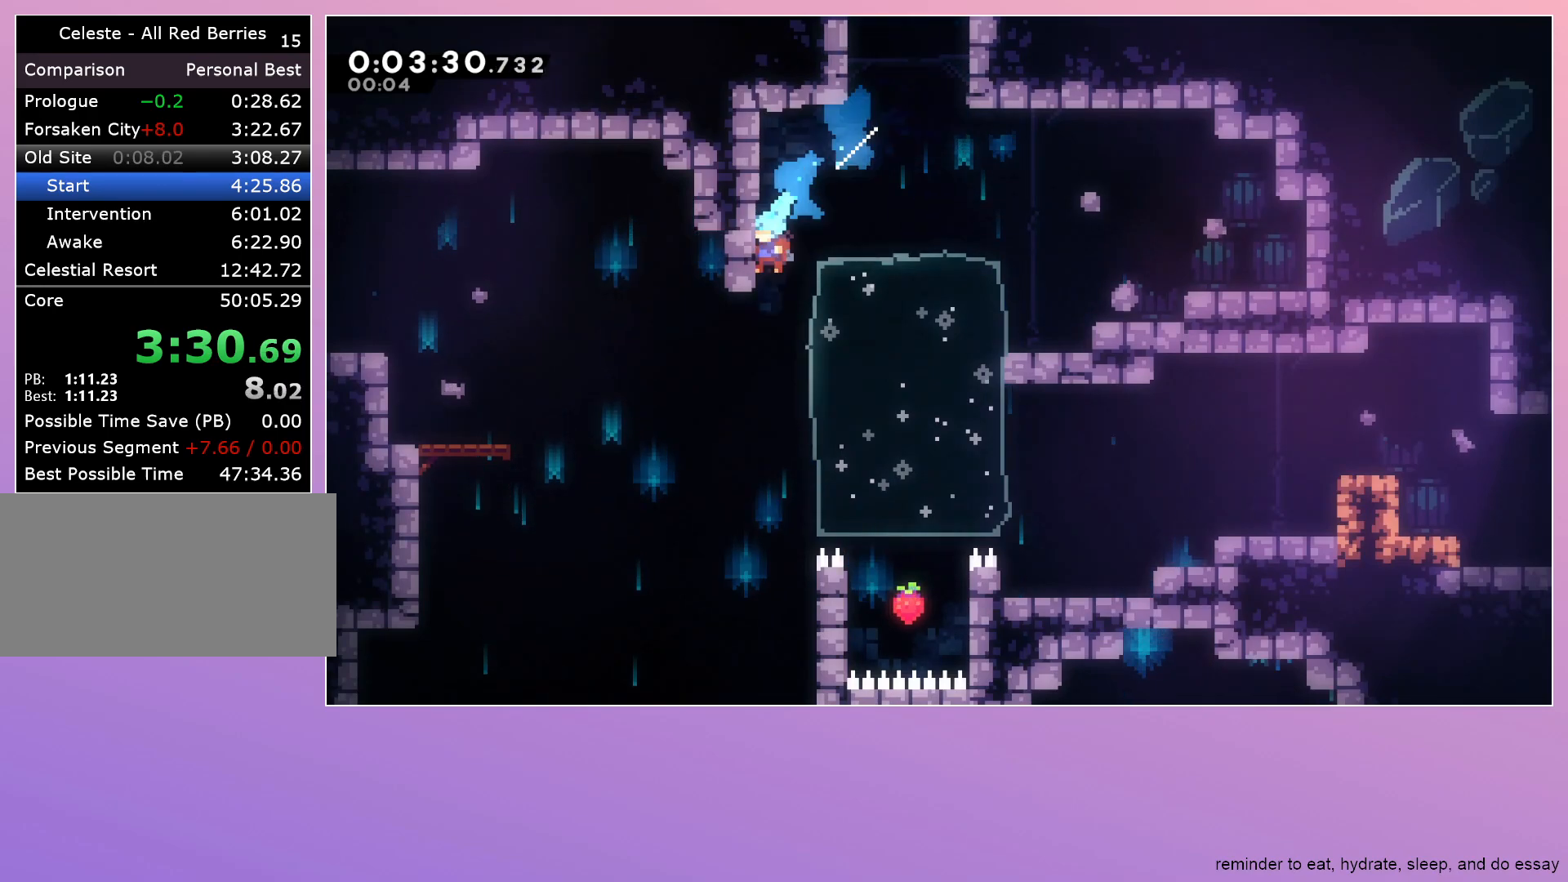
{"keys": ["down", "left"], "events": []}
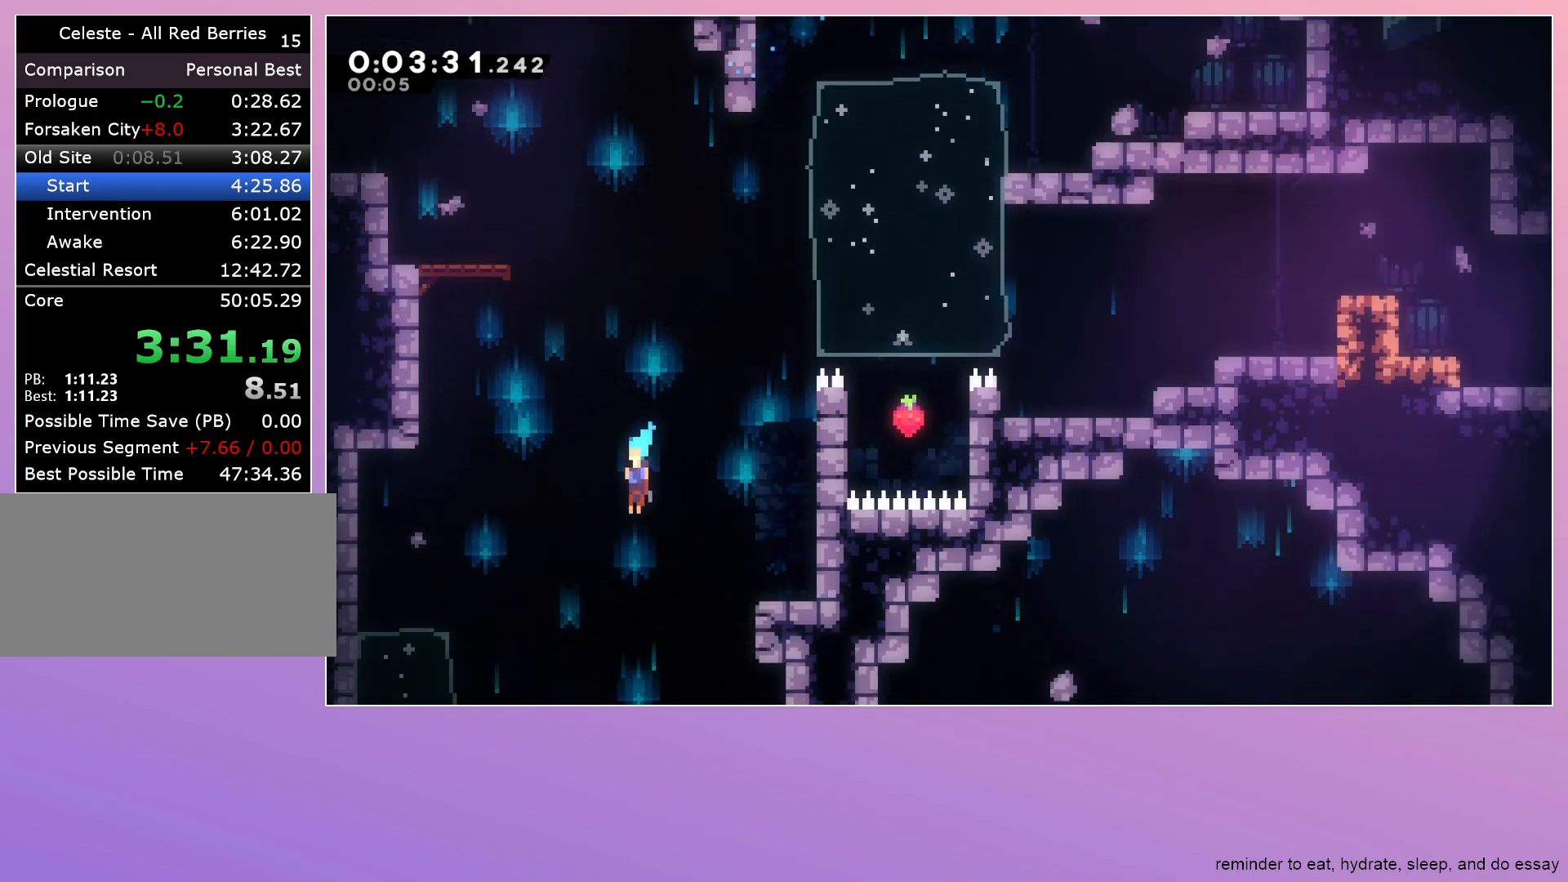
{"keys": ["down", "right"], "events": [[100, "left", "up"], [383, "right", "down"]]}
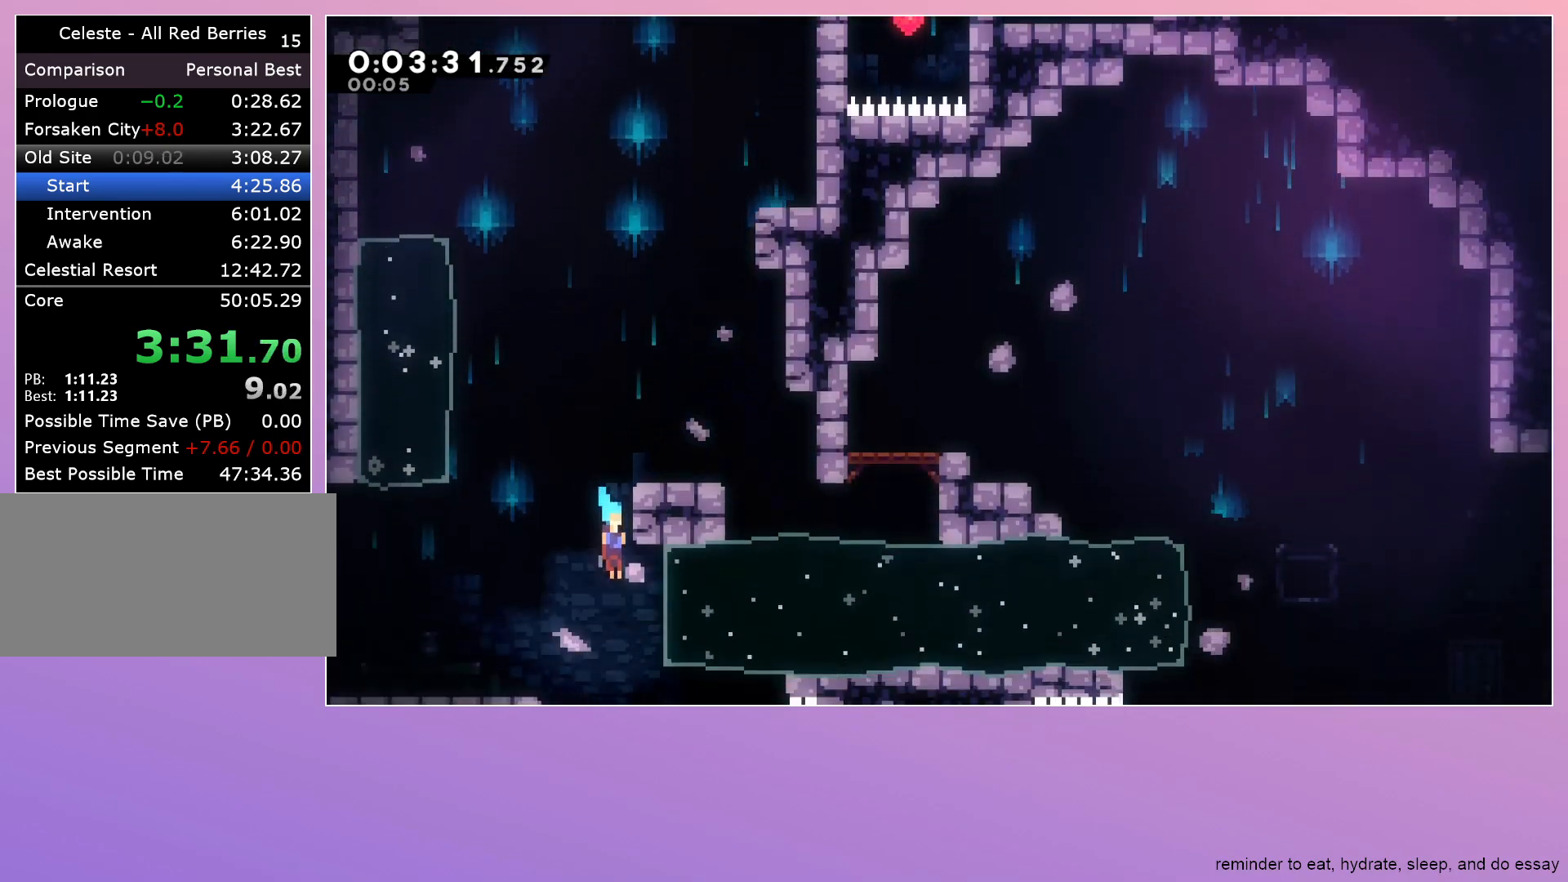
{"keys": ["down", "right"], "events": []}
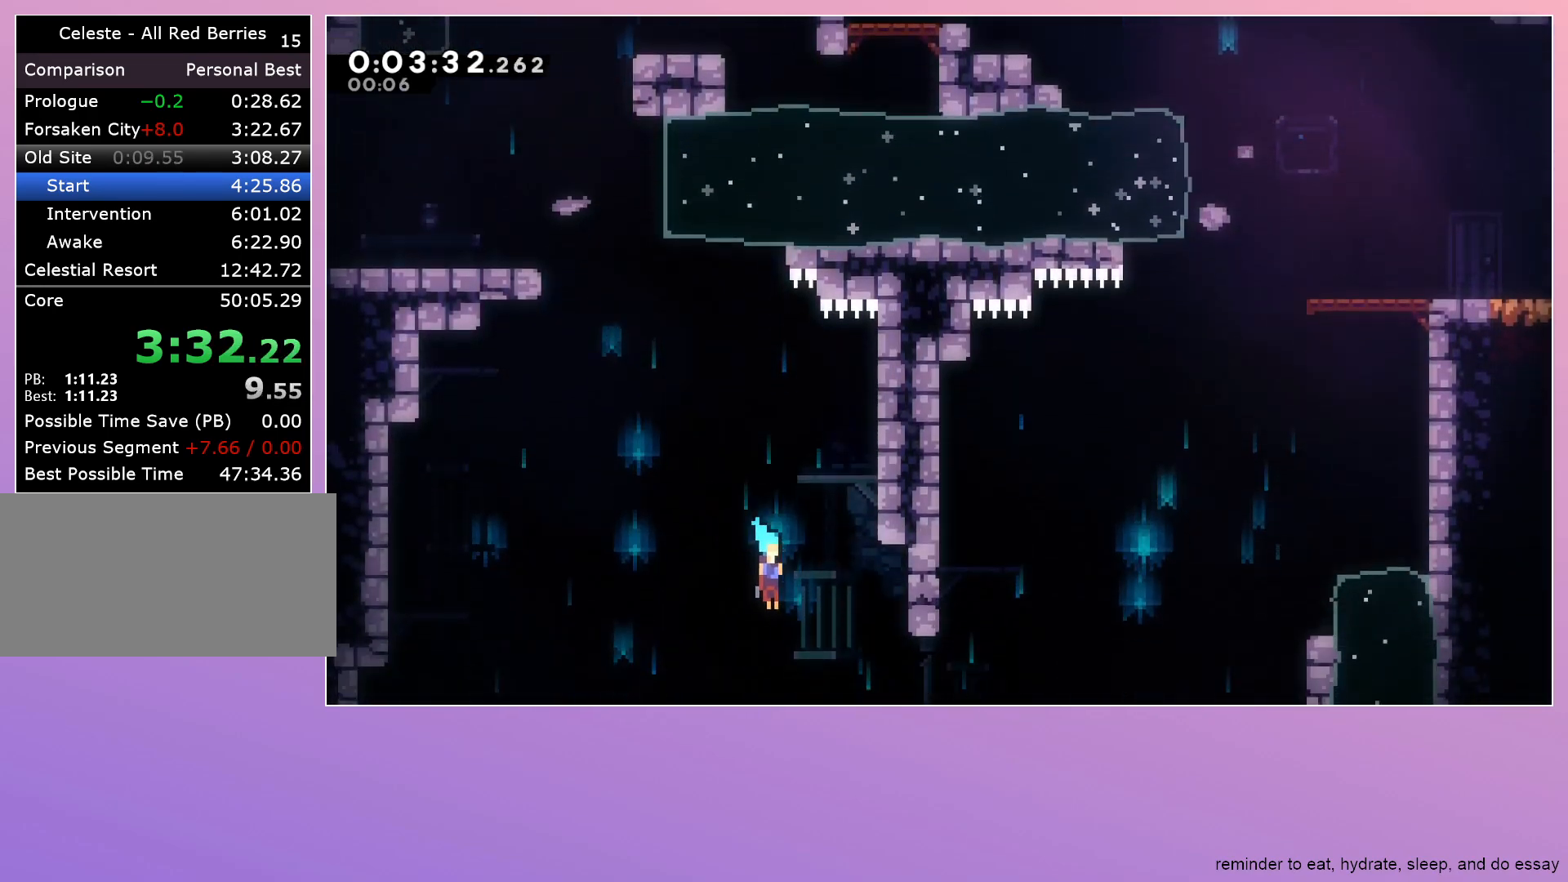
{"keys": ["dash", "down", "jump", "right"], "events": [[467, "dash", "down"], [467, "jump", "down"]]}
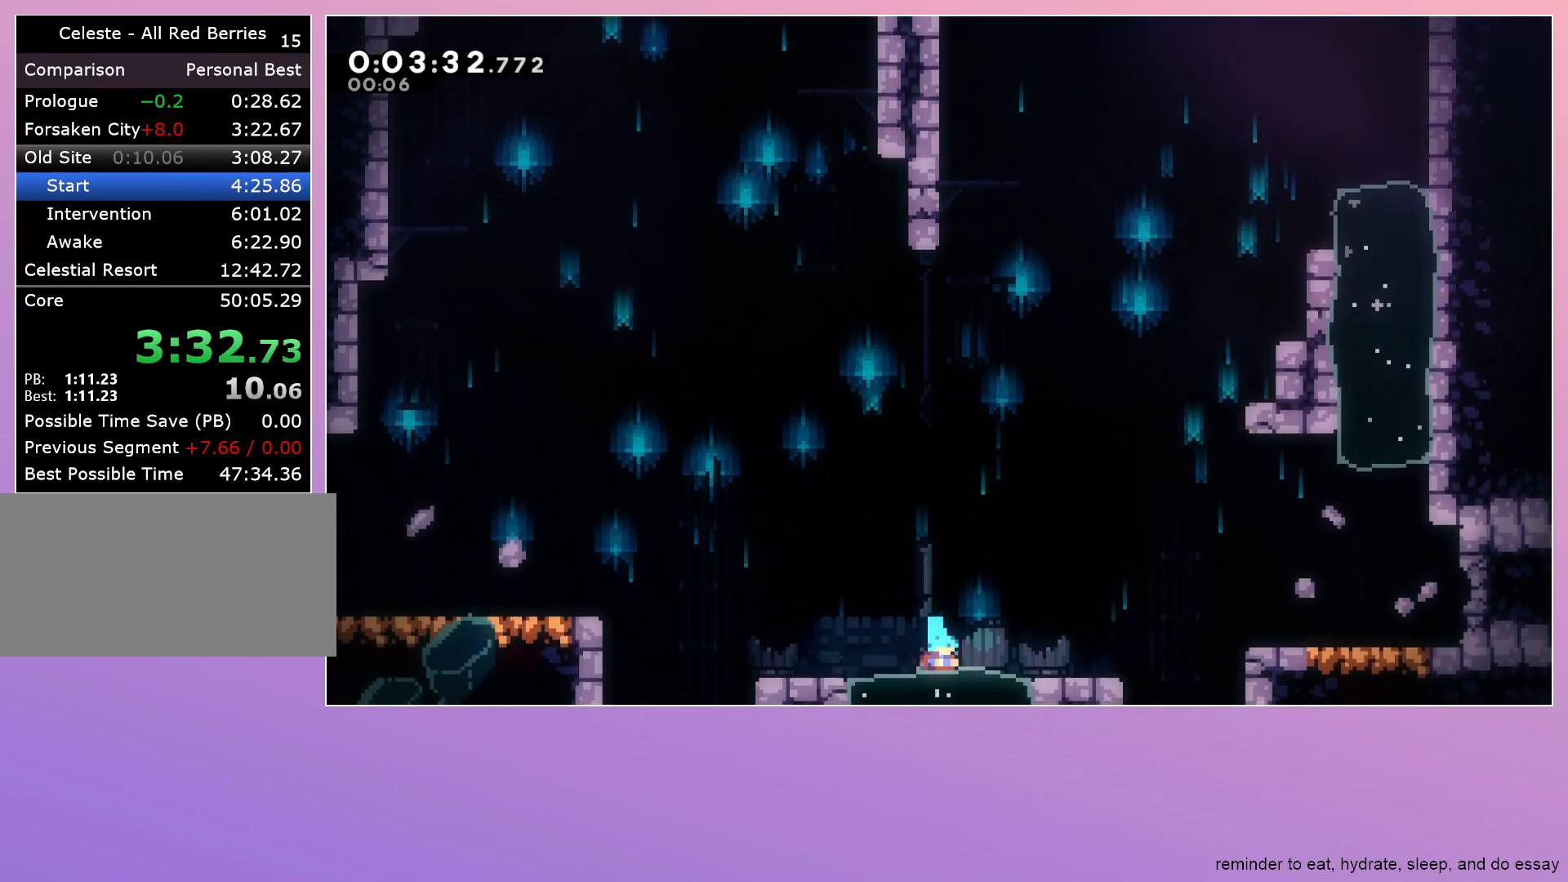
{"keys": ["dash", "right"], "events": [[250, "down", "up"], [250, "jump", "up"], [300, "dash", "up"], [433, "dash", "down"]]}
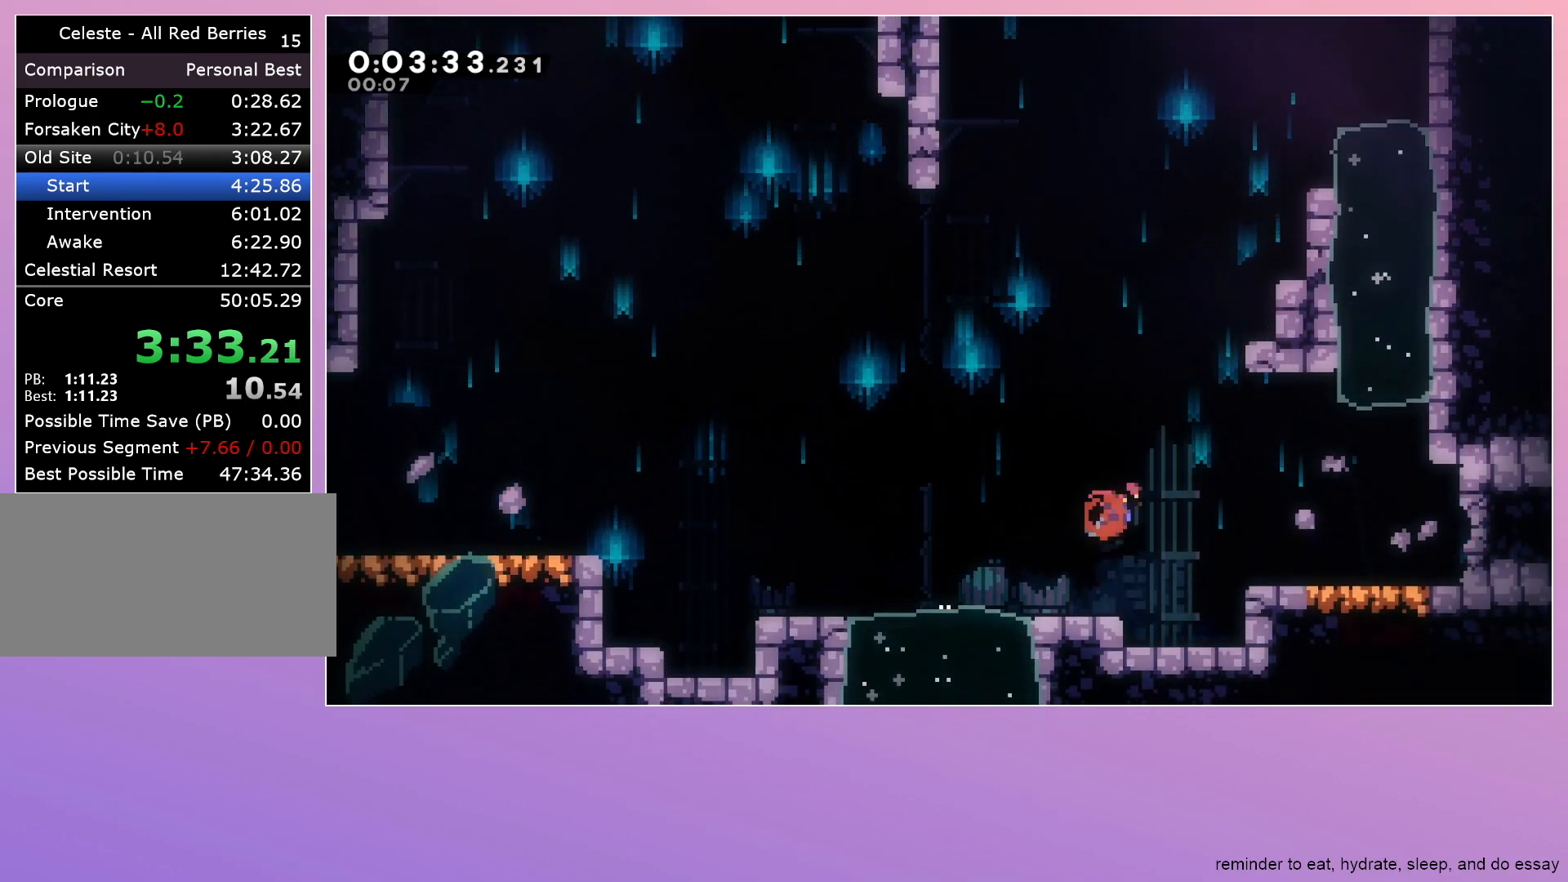
{"keys": ["left"], "events": [[83, "dash", "up"], [83, "right", "up"], [217, "left", "down"]]}
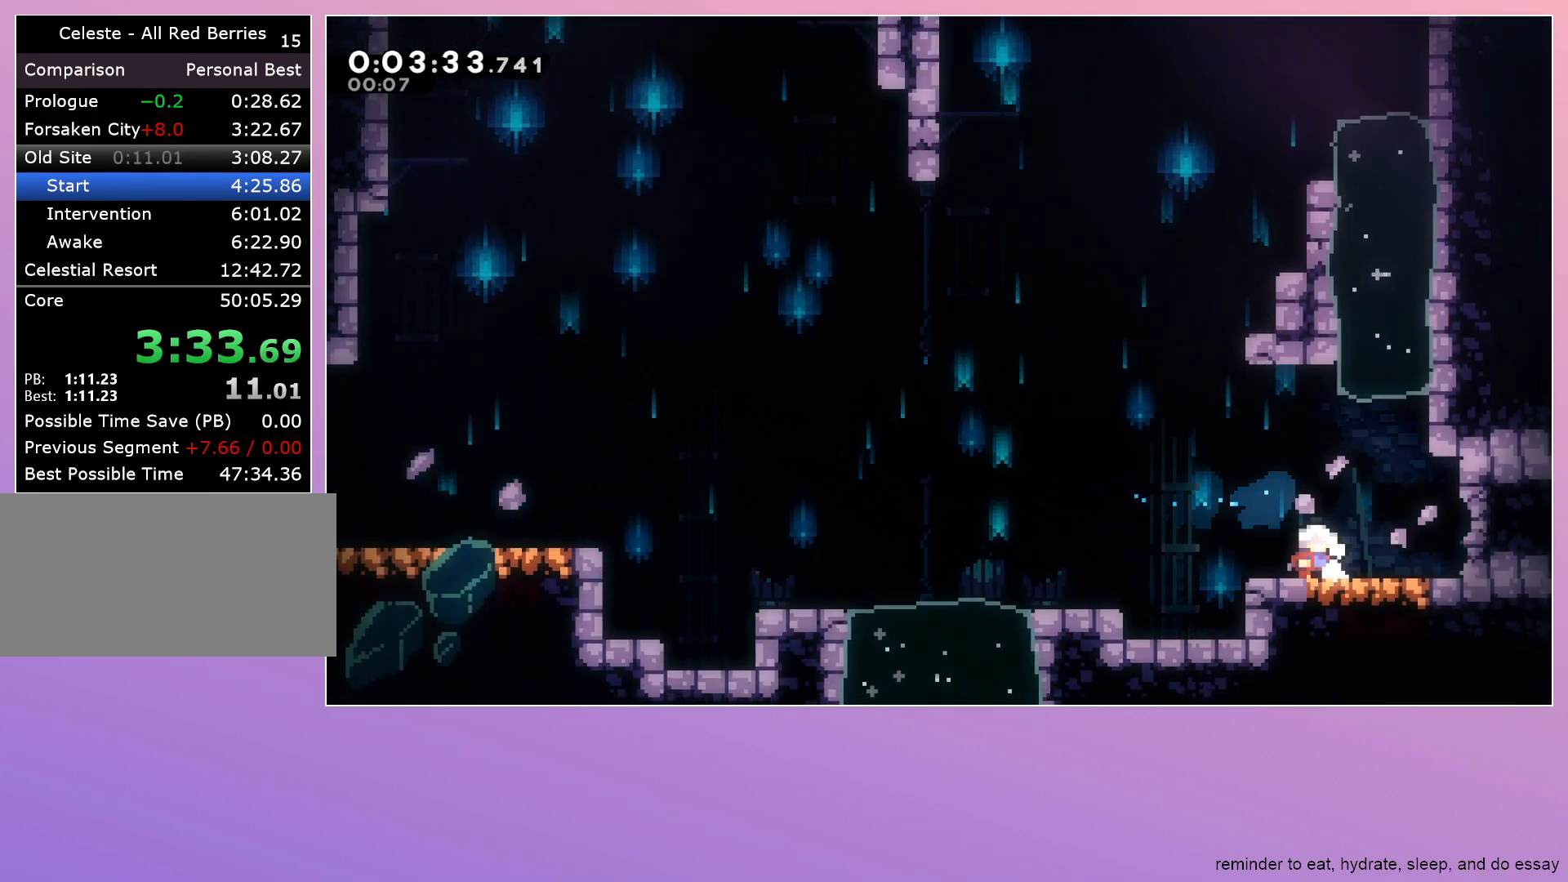
{"keys": ["dash", "right"], "events": [[100, "dash", "down"], [100, "left", "up"], [100, "right", "down"], [283, "dash", "up"], [367, "dash", "down"]]}
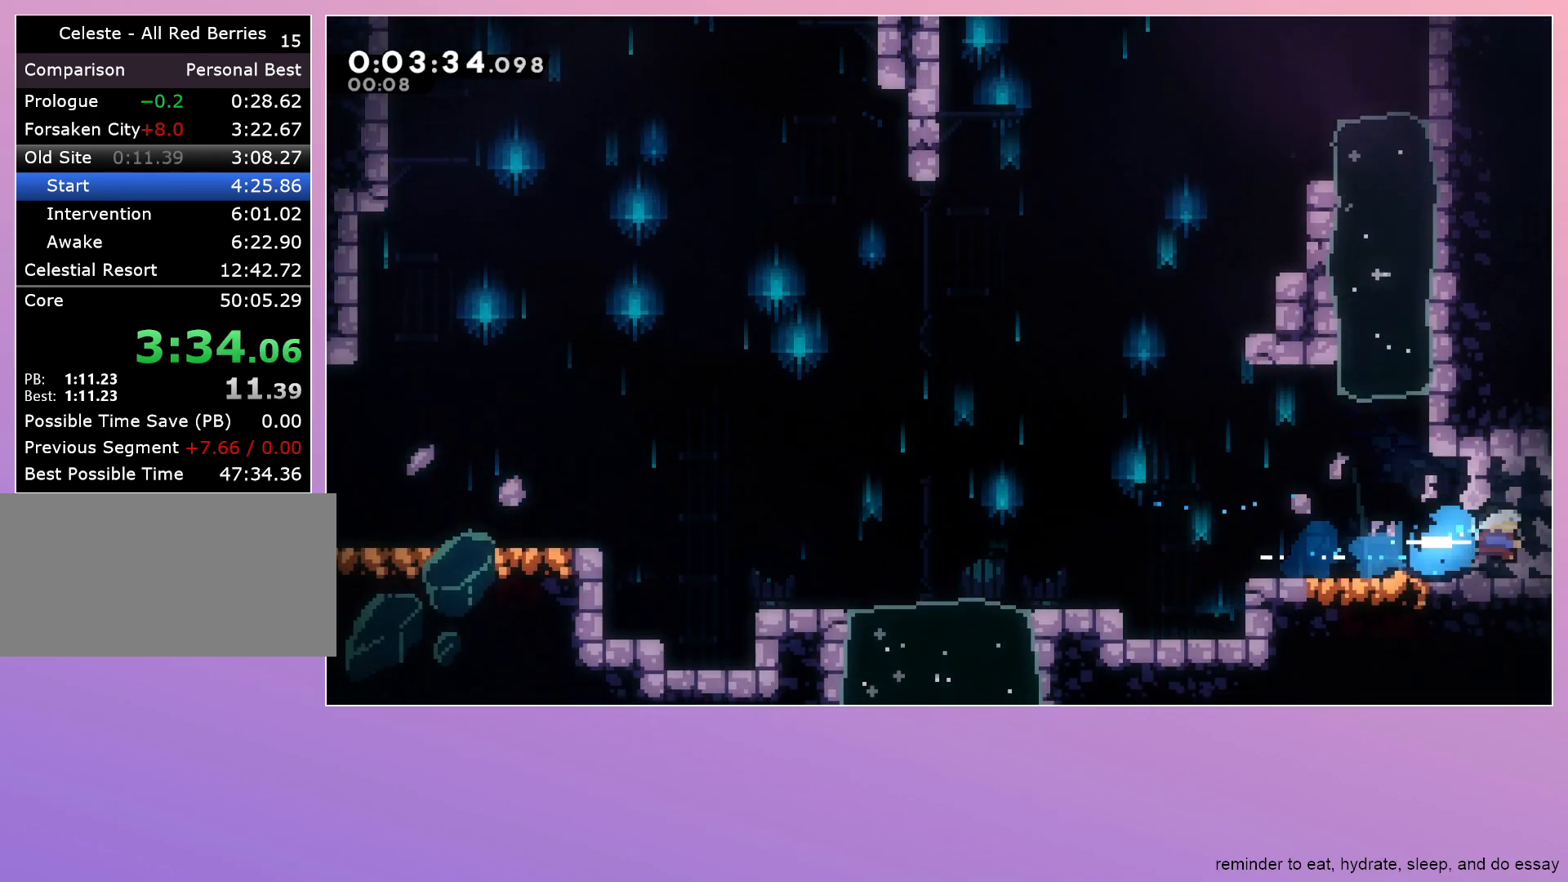
{"keys": ["down", "right"], "events": [[67, "dash", "up"], [200, "down", "down"]]}
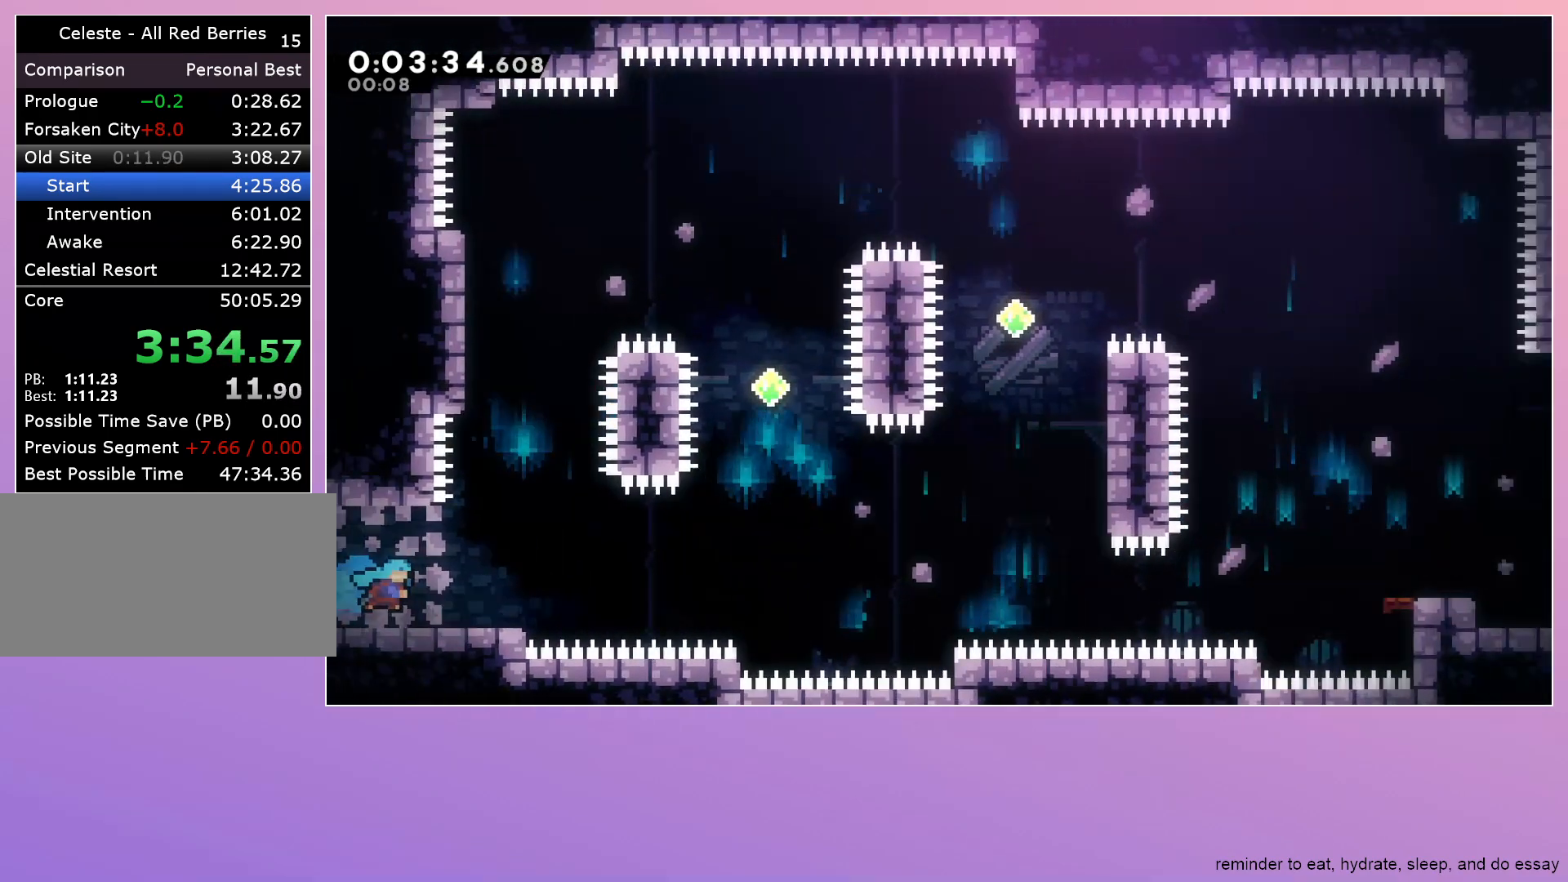
{"keys": ["jump", "right"], "events": [[317, "dash", "down"], [400, "dash", "up"], [450, "down", "up"], [500, "jump", "down"]]}
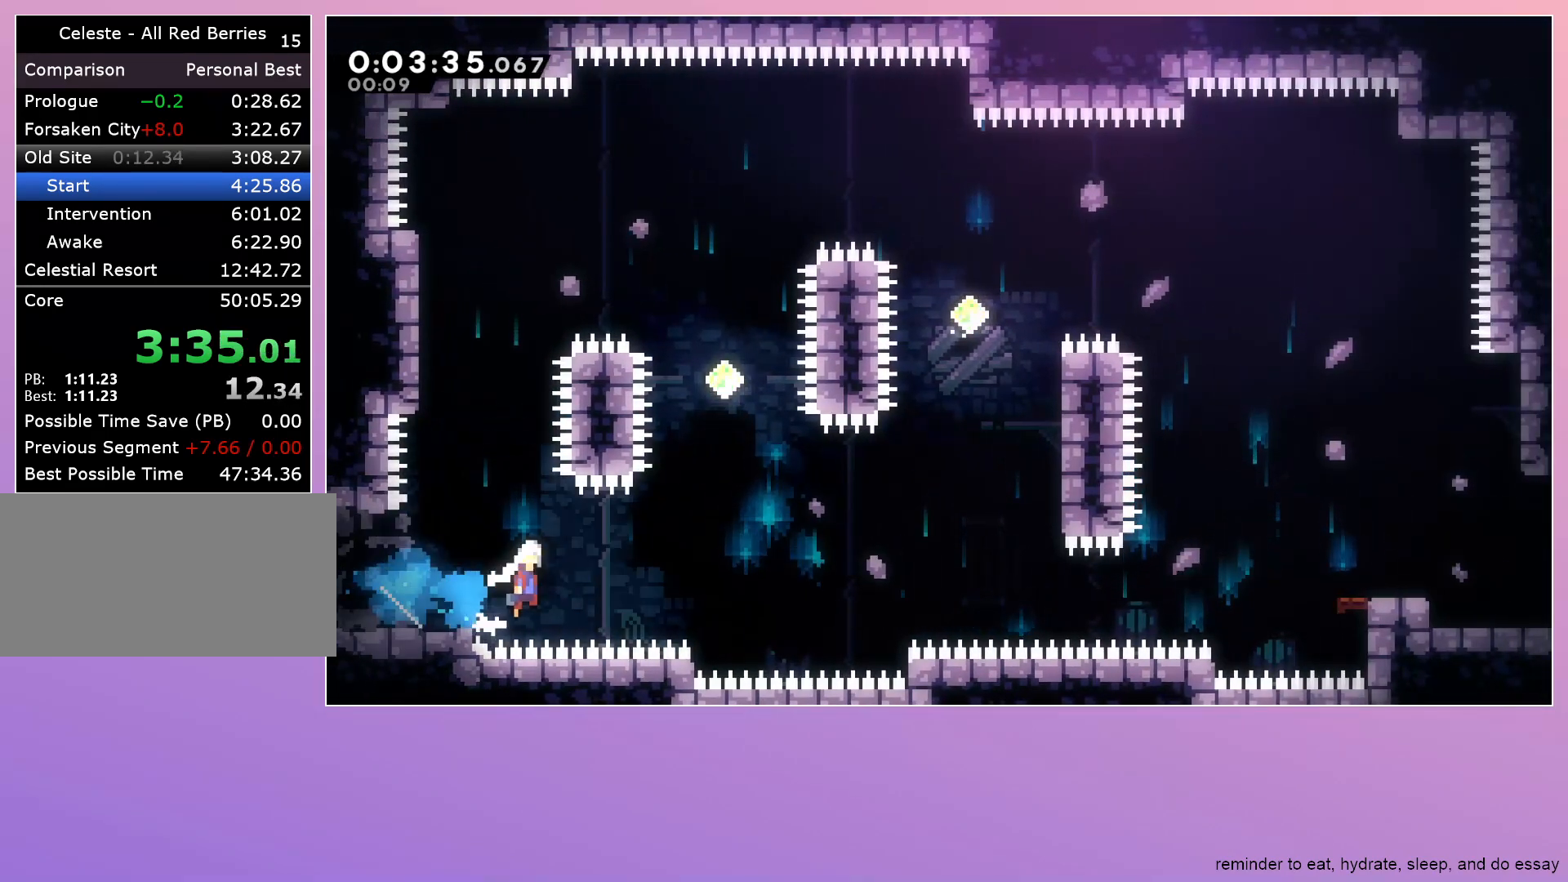
{"keys": ["grab", "jump", "right", "up"], "events": [[317, "dash", "down"], [317, "up", "down"], [367, "grab", "down"], [467, "dash", "up"]]}
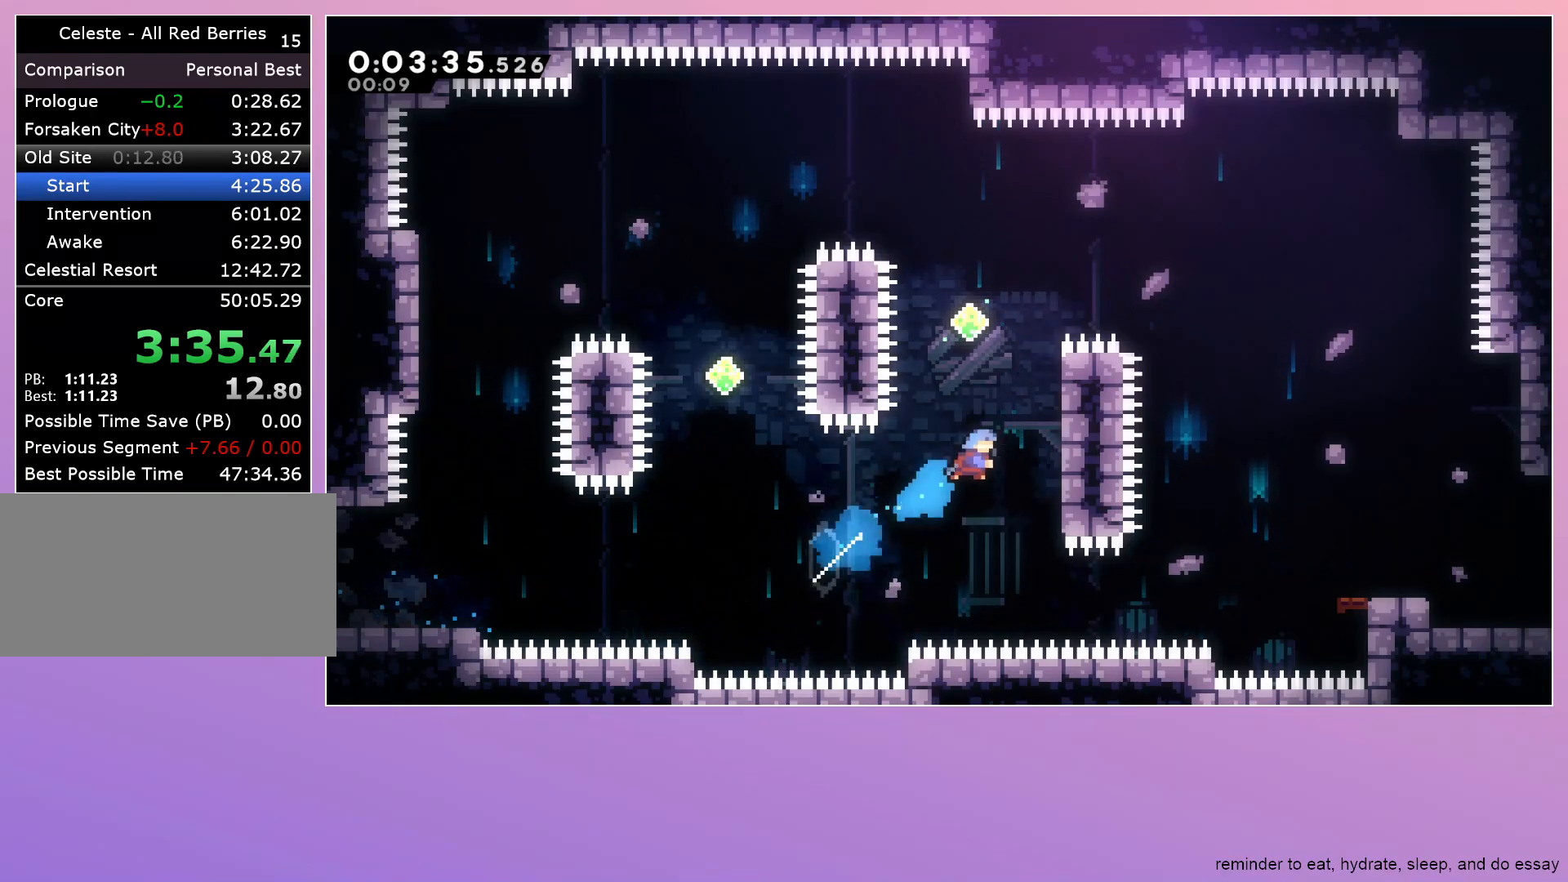
{"keys": ["jump"], "events": [[300, "grab", "up"], [300, "right", "up"], [300, "up", "up"]]}
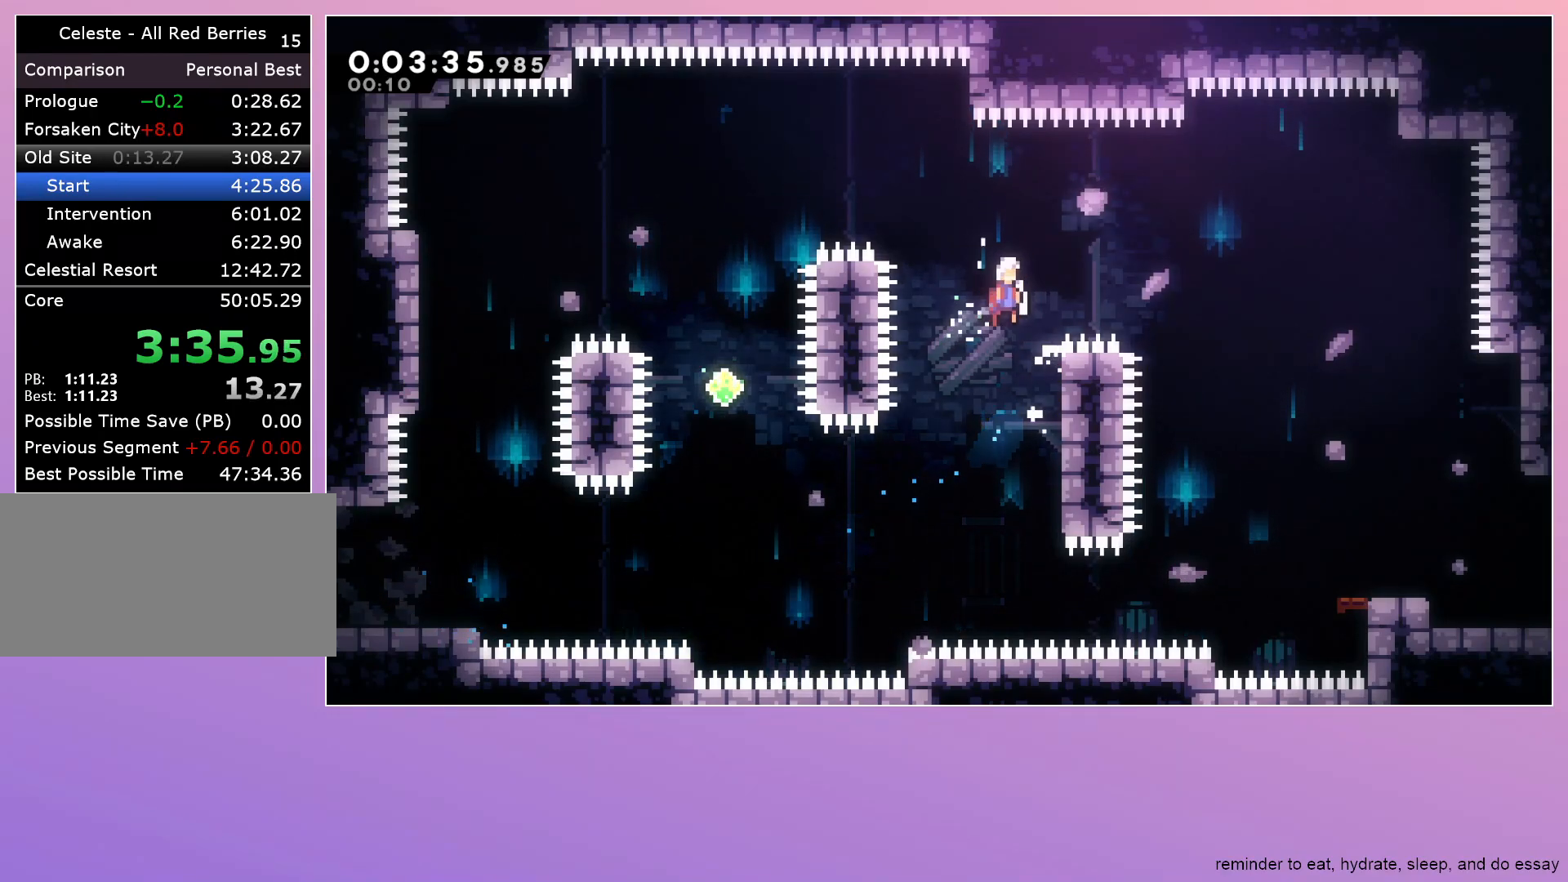
{"keys": ["down", "right"], "events": [[33, "dash", "down"], [33, "right", "down"], [167, "jump", "up"], [217, "dash", "up"], [267, "down", "down"]]}
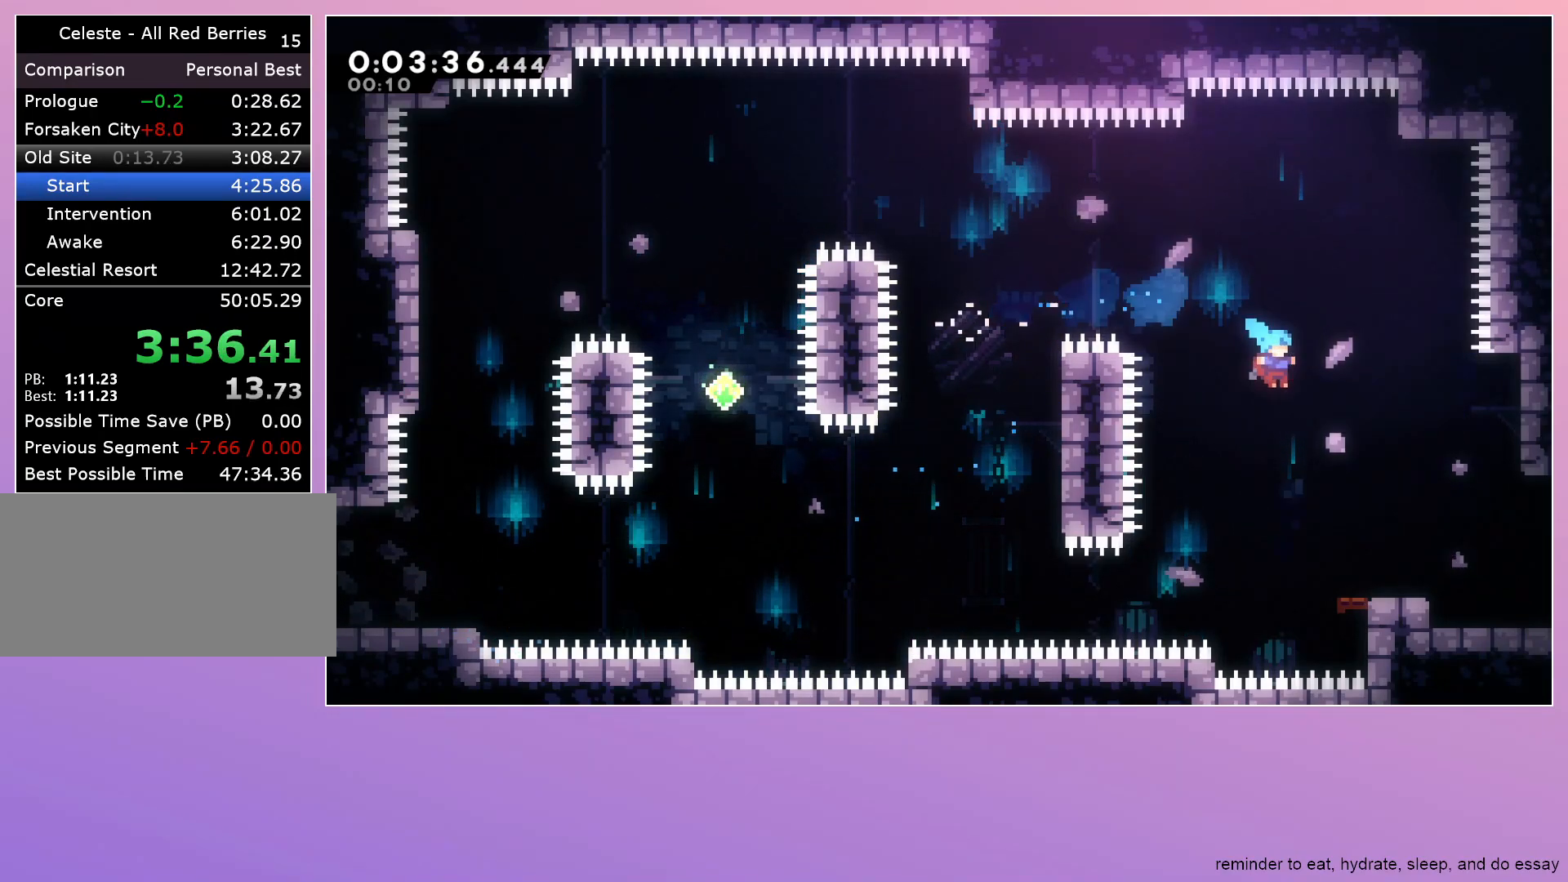
{"keys": ["right"], "events": [[233, "down", "up"], [283, "dash", "down"], [467, "dash", "up"]]}
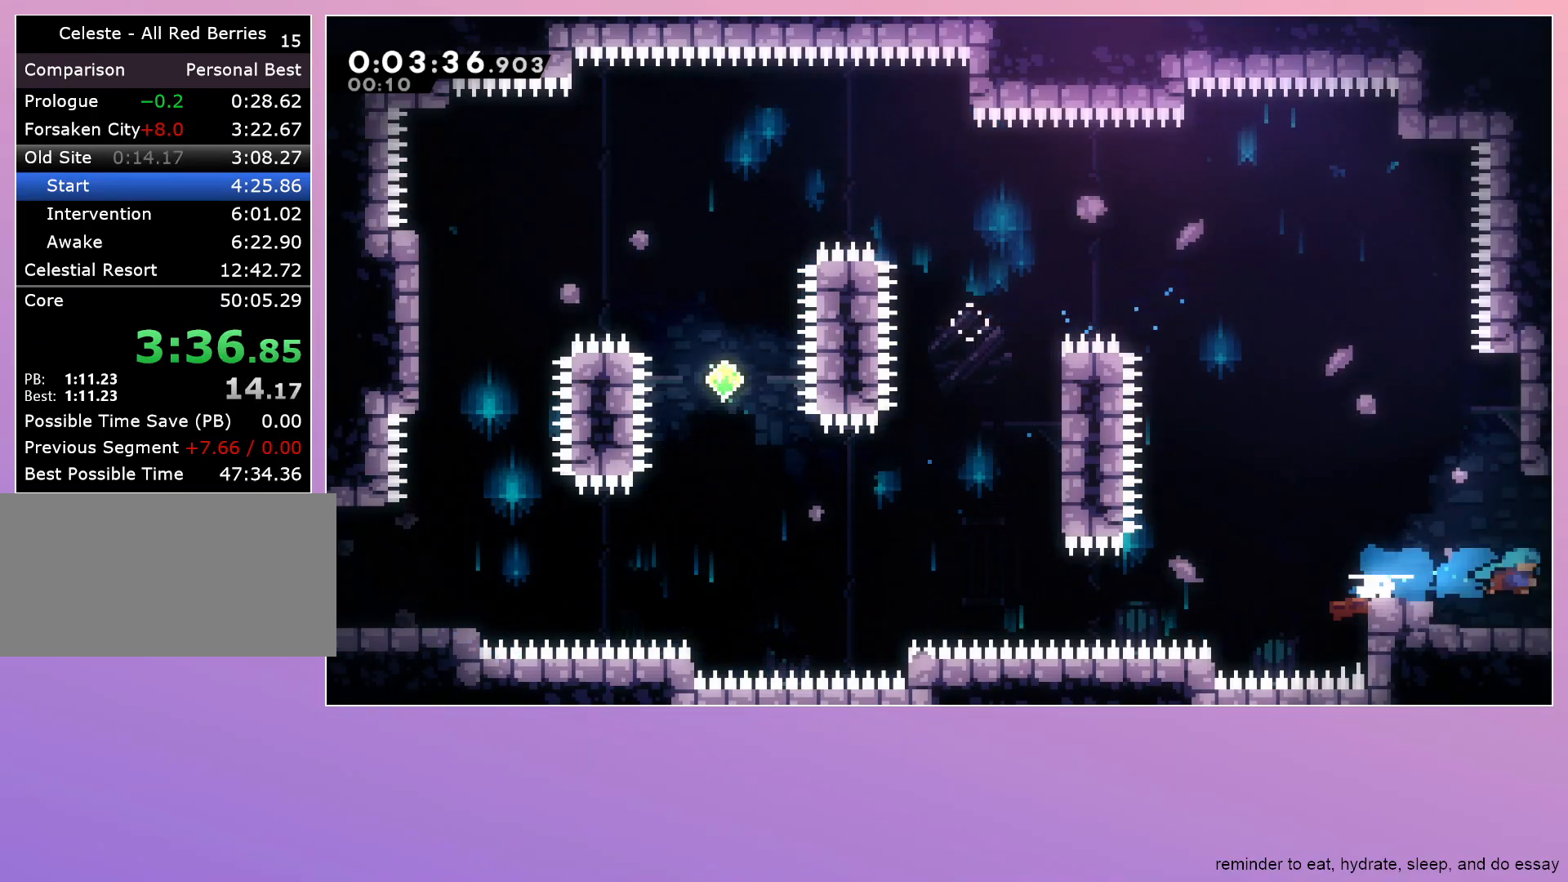
{"keys": ["down", "right"], "events": [[200, "down", "down"]]}
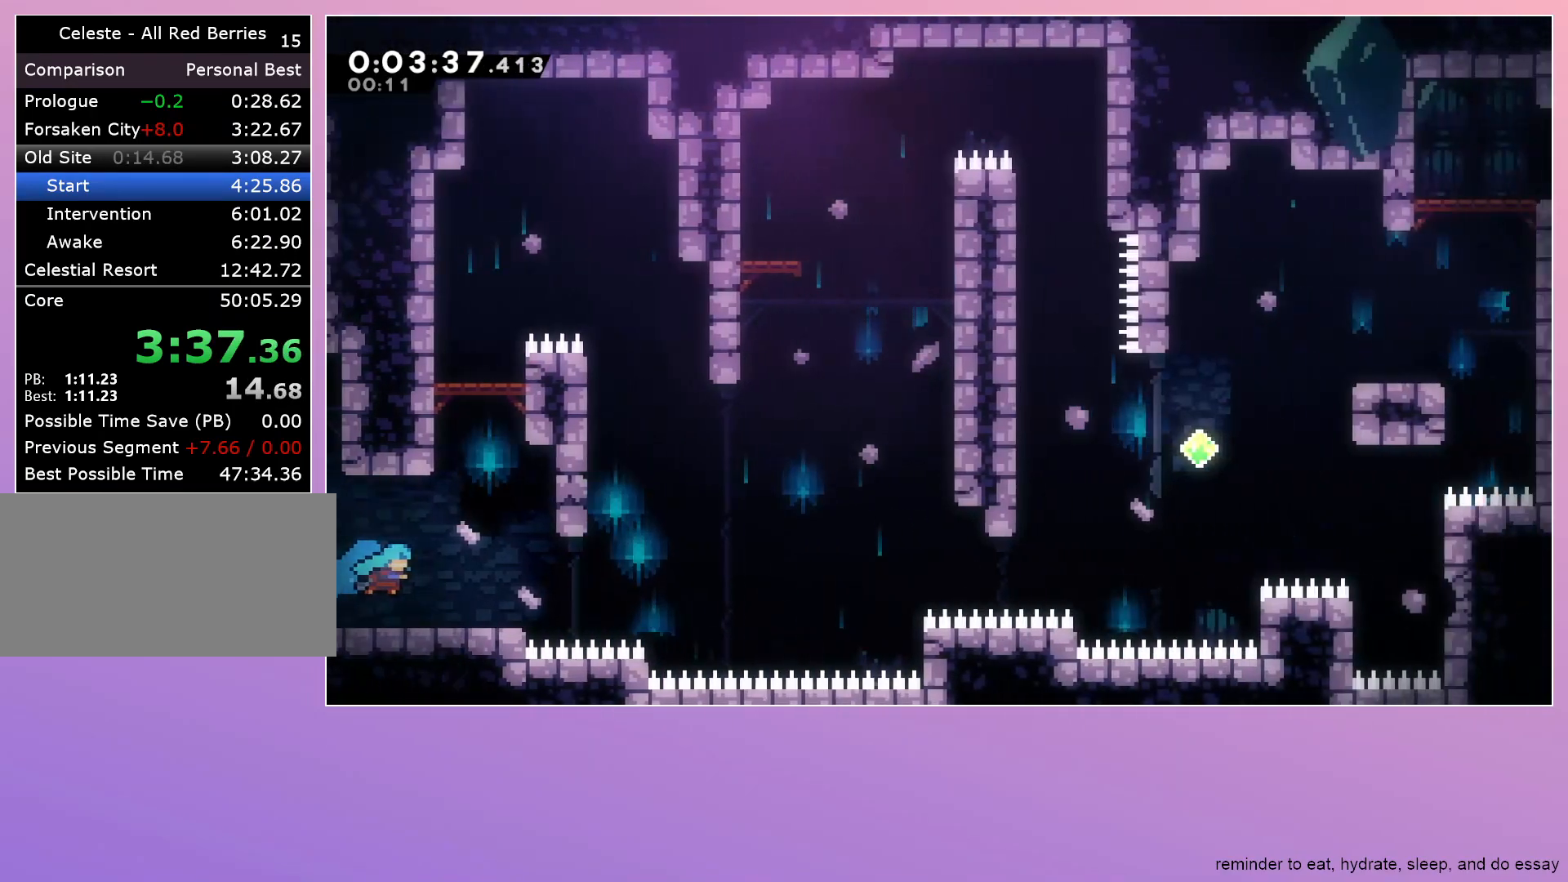
{"keys": ["right"], "events": [[317, "dash", "down"], [450, "dash", "up"], [500, "down", "up"]]}
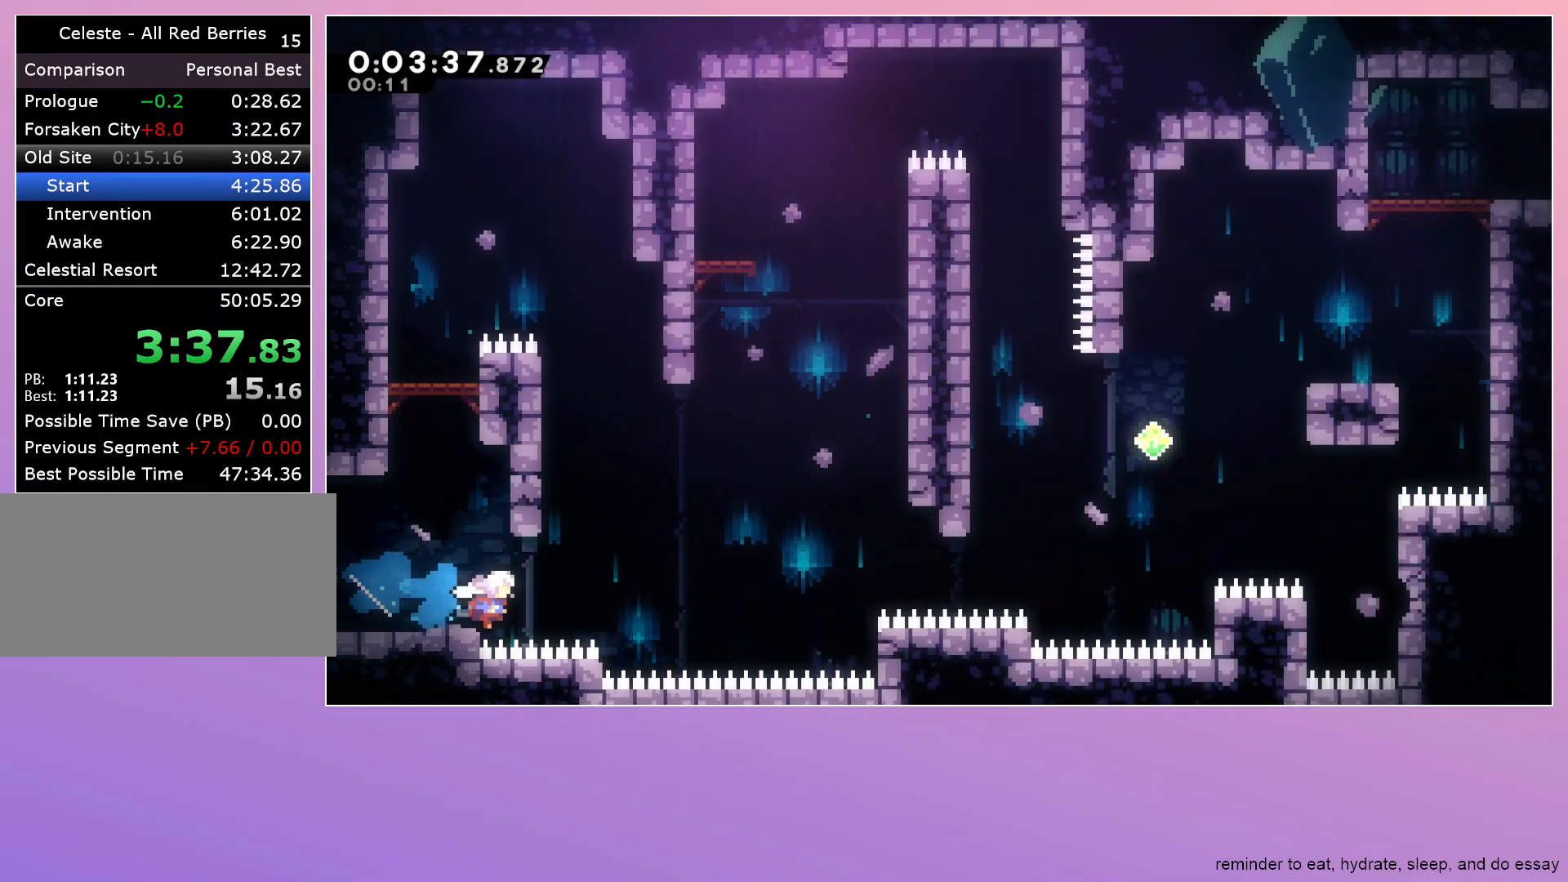
{"keys": ["jump", "right", "up"], "events": [[50, "jump", "down"], [467, "up", "down"]]}
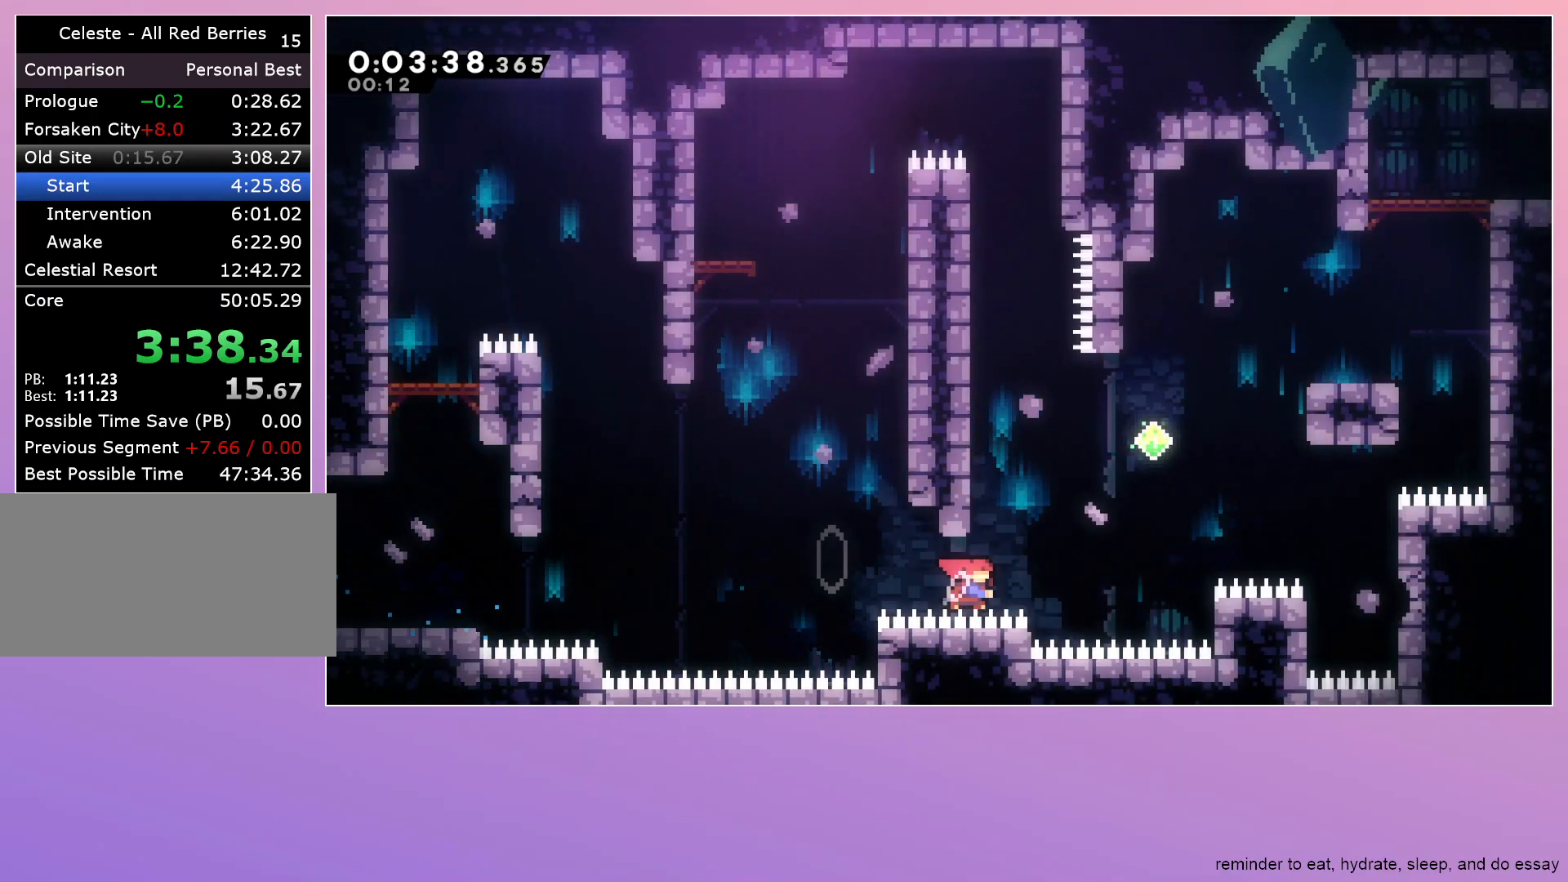
{"keys": ["dash", "jump", "right"], "events": [[17, "dash", "down"], [150, "up", "up"], [200, "dash", "up"], [300, "dash", "down"]]}
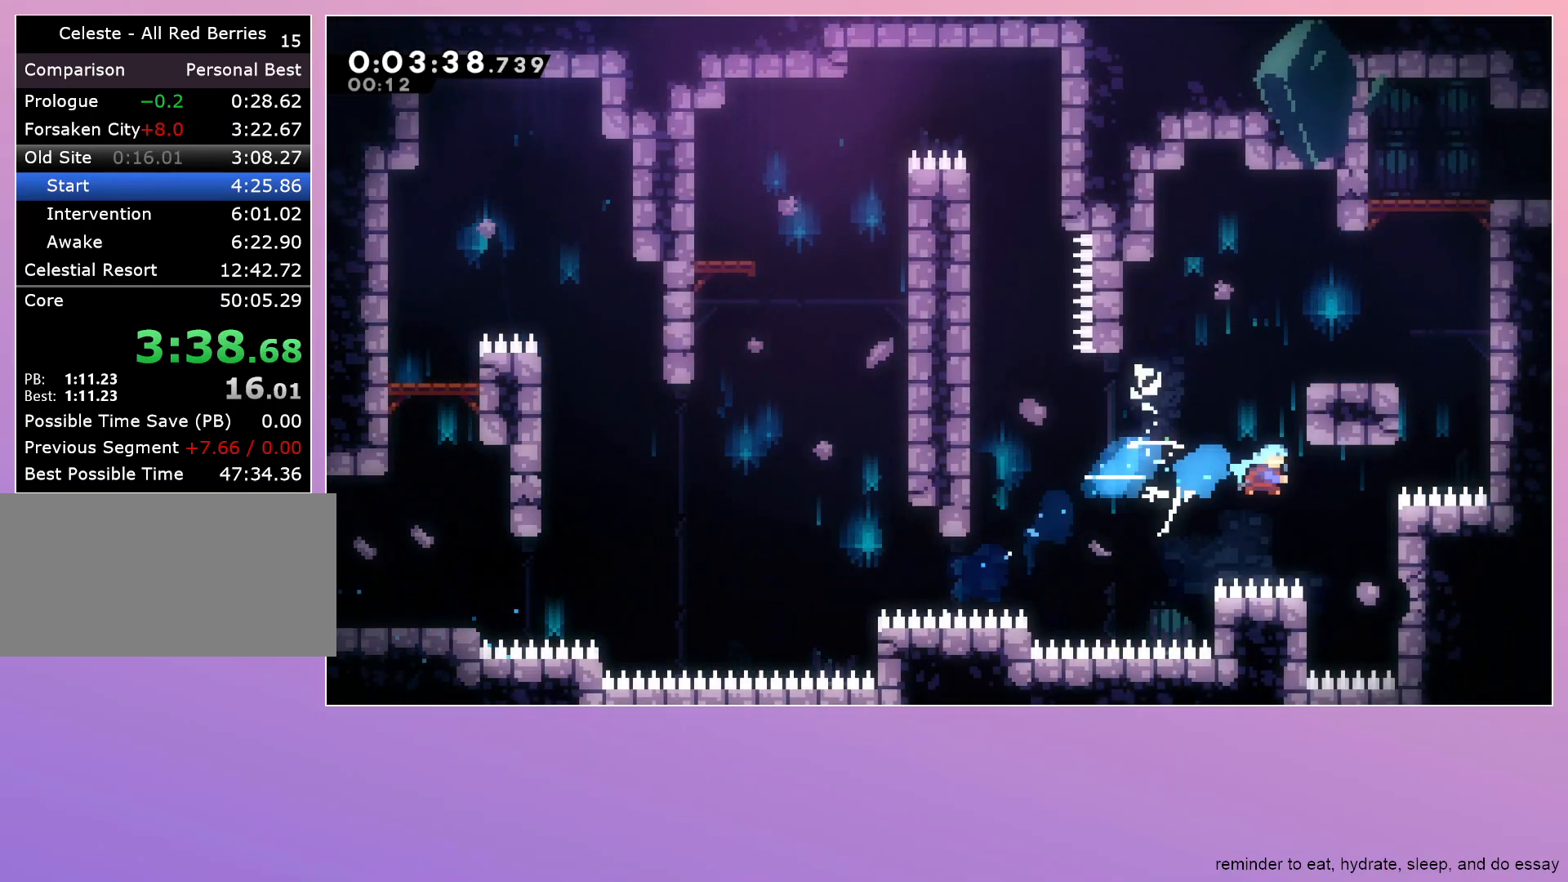
{"keys": ["dash", "down", "jump", "right"], "events": [[83, "dash", "up"], [83, "down", "down"], [83, "jump", "up"], [400, "dash", "down"], [450, "jump", "down"]]}
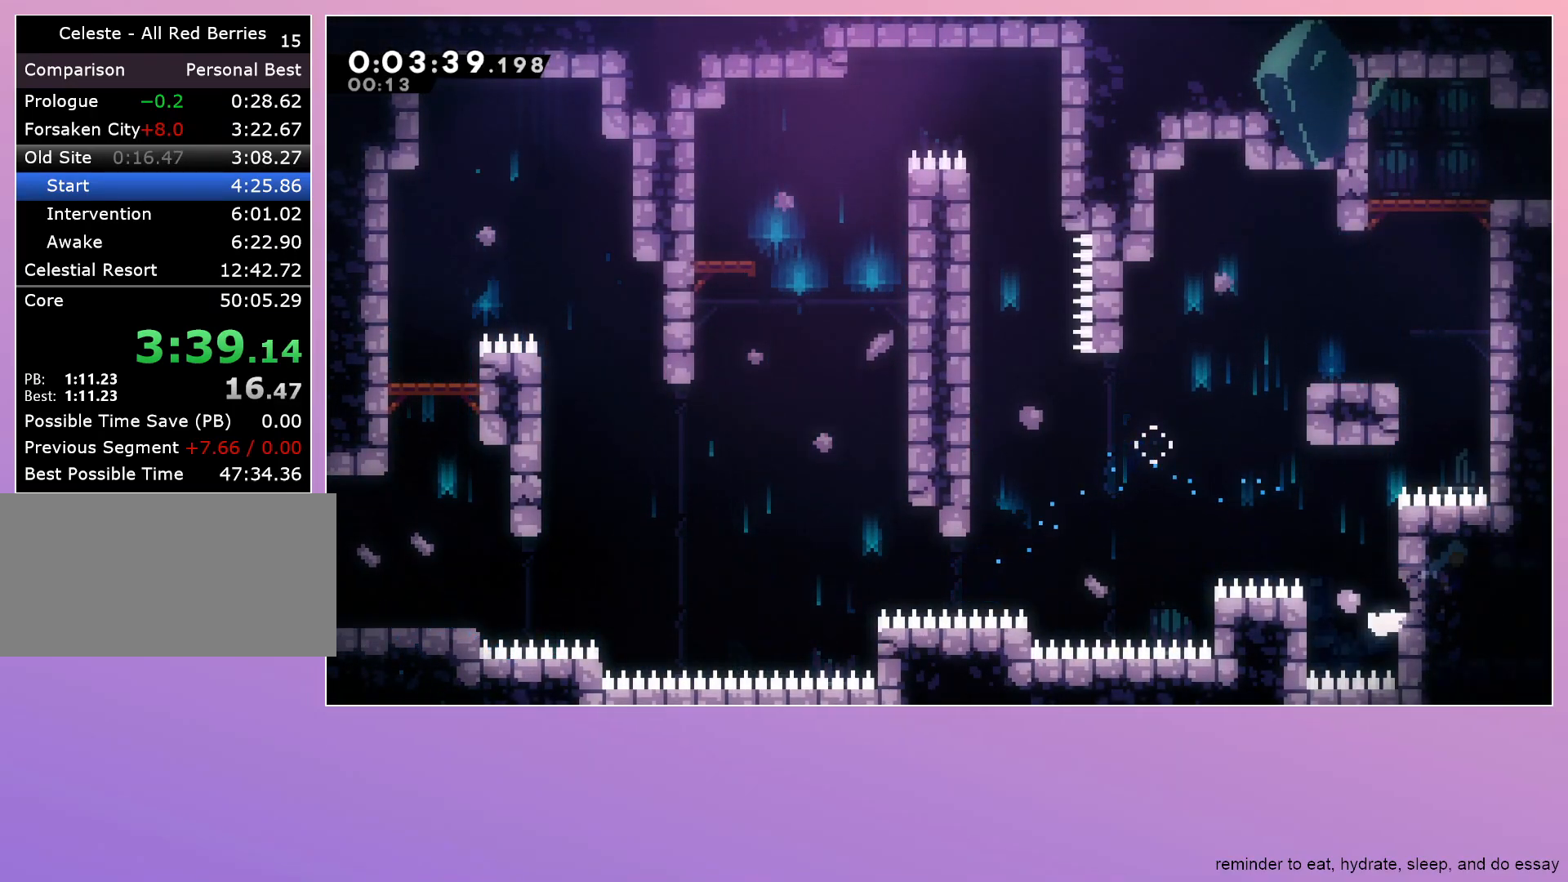
{"keys": ["down", "jump", "right"], "events": [[50, "dash", "up"]]}
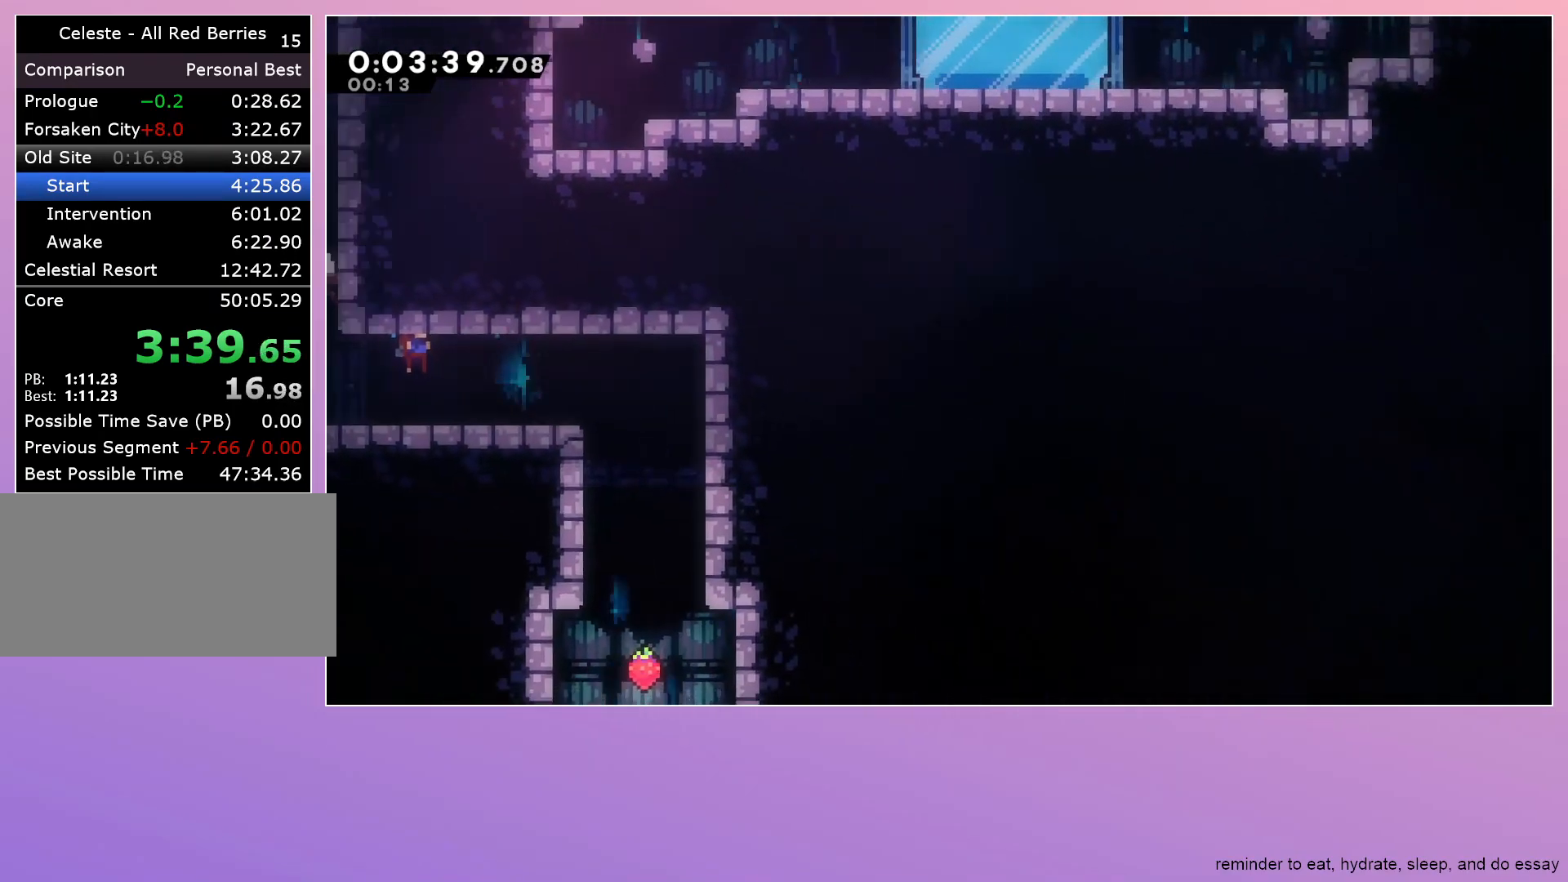
{"keys": ["down", "jump", "left"], "events": [[433, "right", "up"], [483, "left", "down"]]}
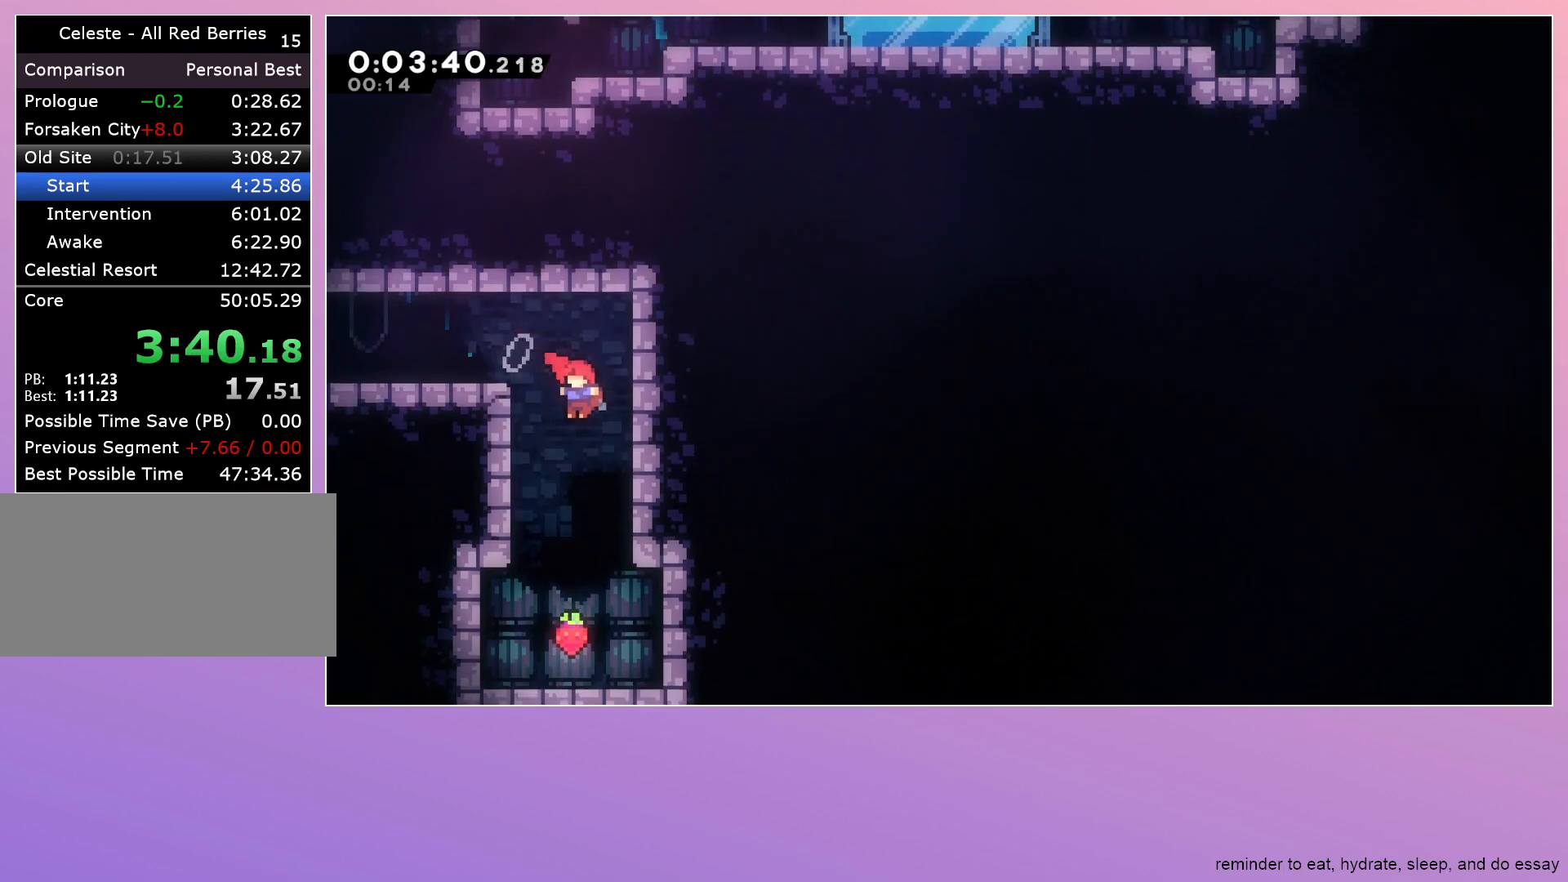
{"keys": ["grab", "jump", "left"], "events": [[267, "down", "up"], [300, "left", "up"], [367, "dash", "down"], [367, "up", "down"], [450, "up", "up"], [500, "dash", "up"], [500, "grab", "down"], [500, "left", "down"]]}
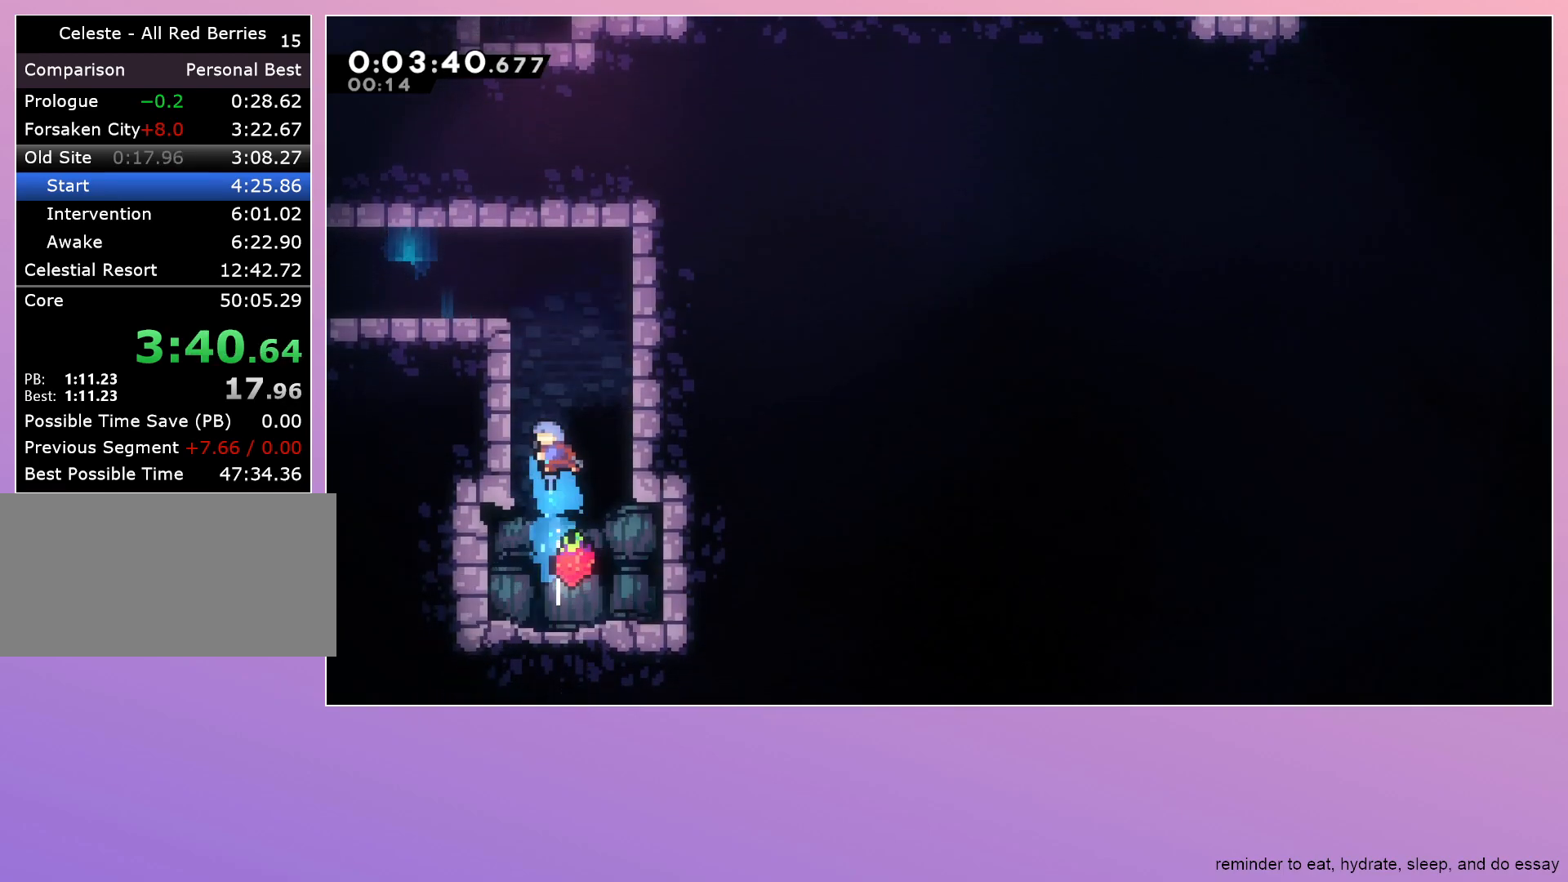
{"keys": ["grab", "left"], "events": [[467, "jump", "up"]]}
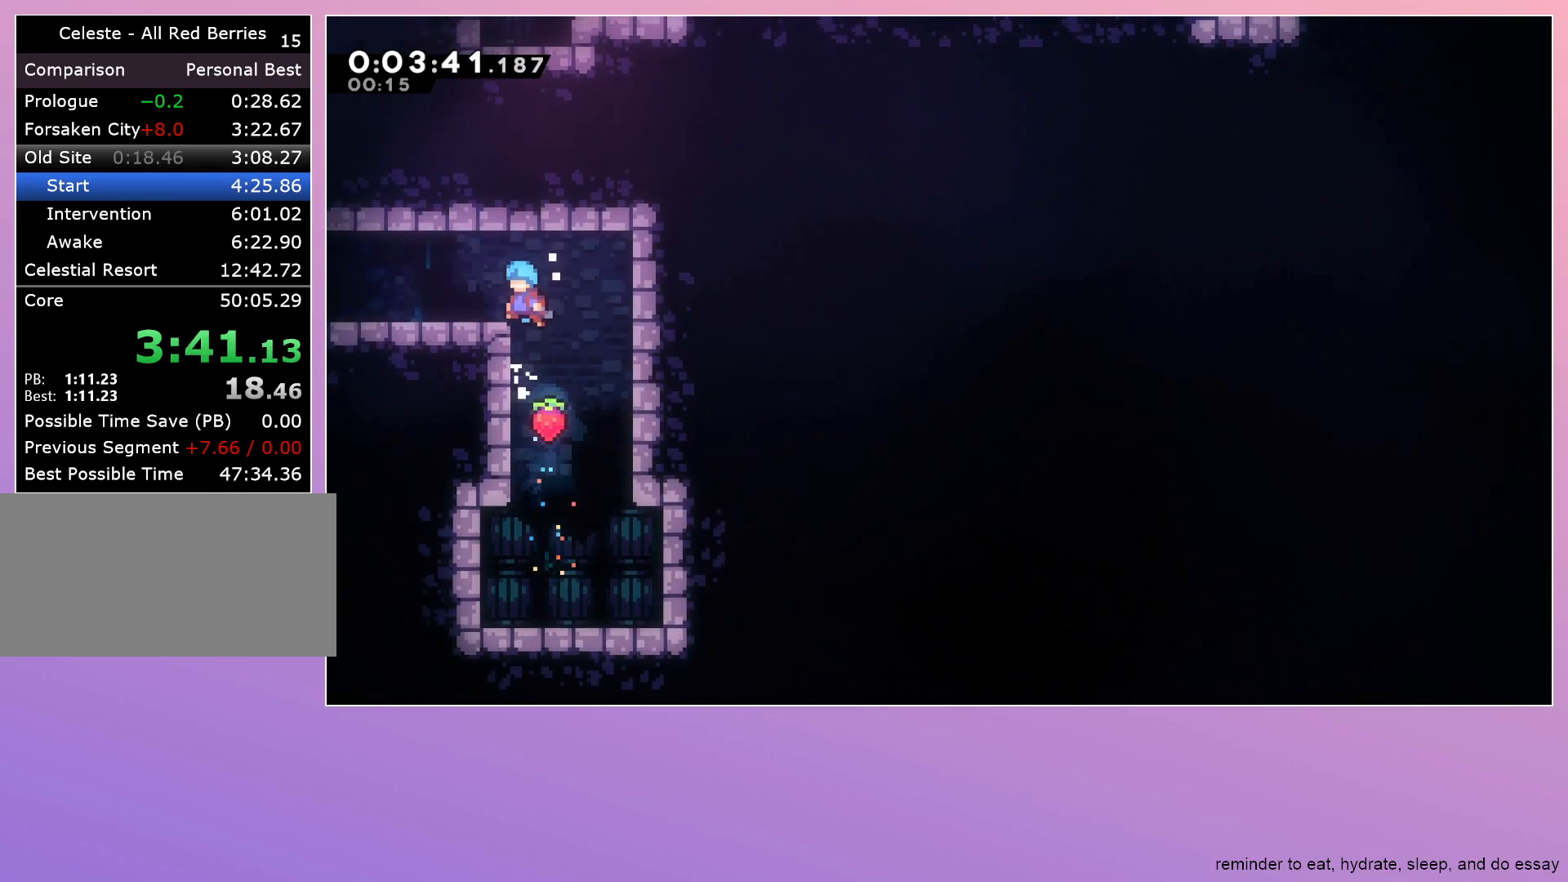
{"keys": ["down", "left"], "events": [[300, "left", "up"], [333, "grab", "up"], [433, "down", "down"], [433, "left", "down"]]}
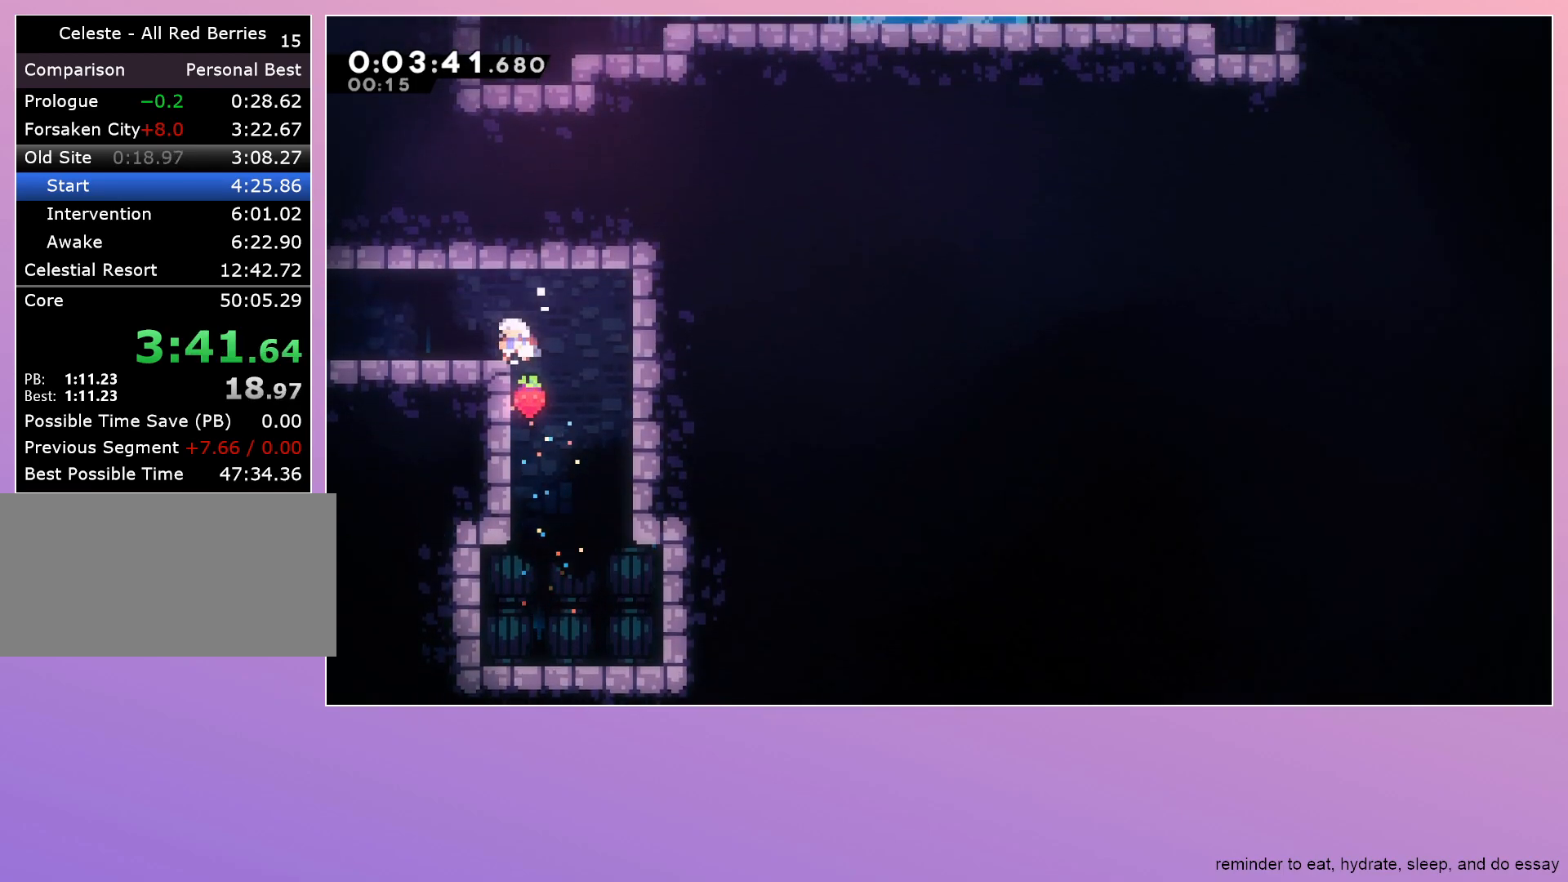
{"keys": ["left"], "events": [[33, "dash", "down"], [83, "dash", "up"], [83, "jump", "down"], [133, "jump", "up"], [167, "down", "up"]]}
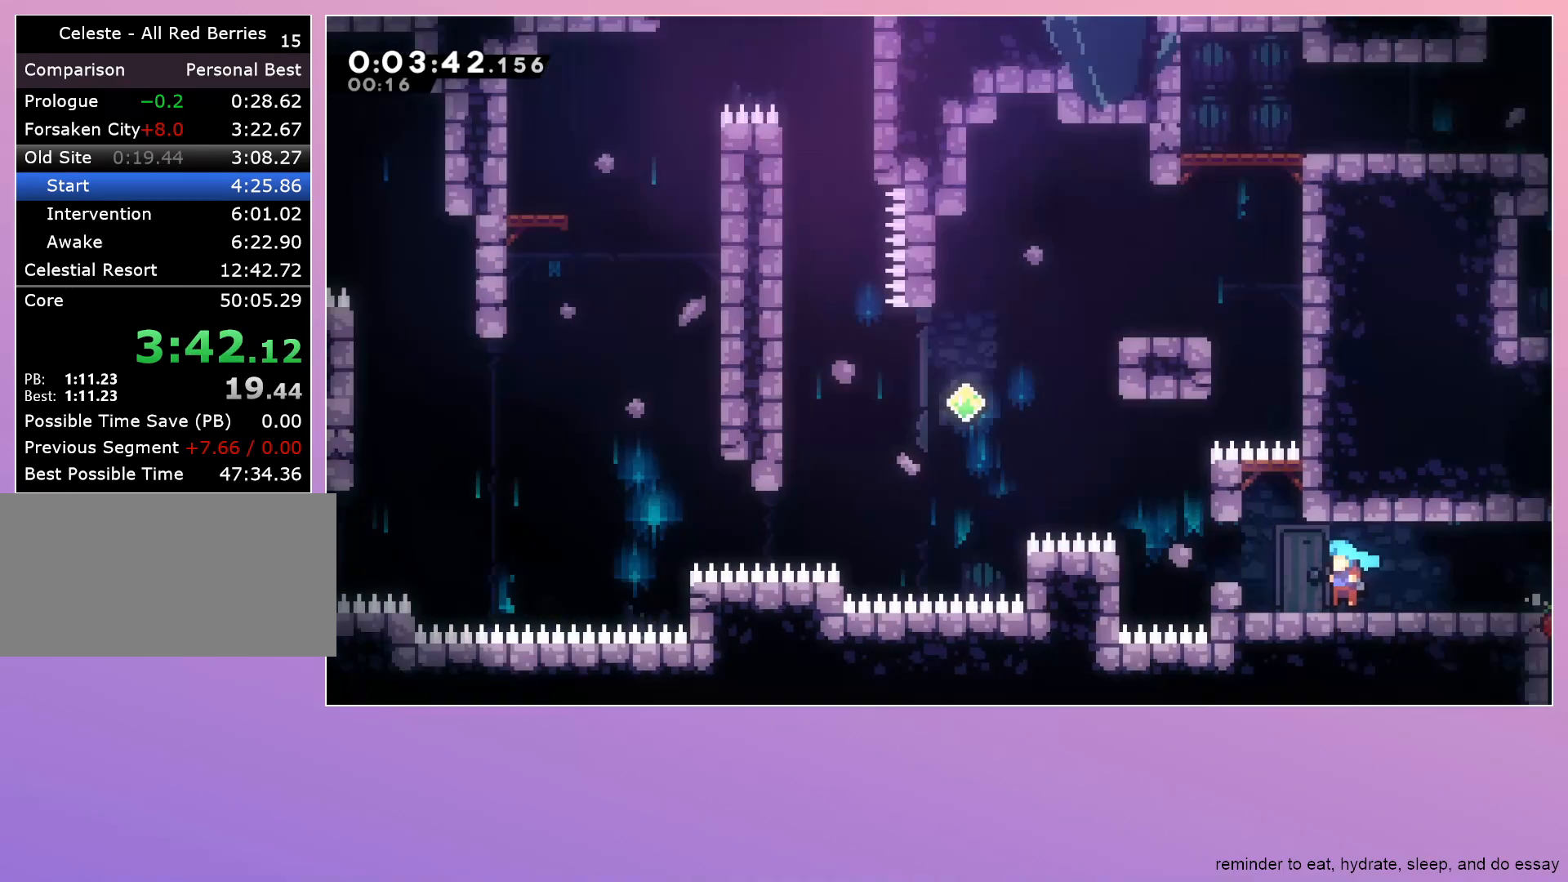
{"keys": ["dash", "up"], "events": [[467, "dash", "down"], [467, "left", "up"], [467, "up", "down"]]}
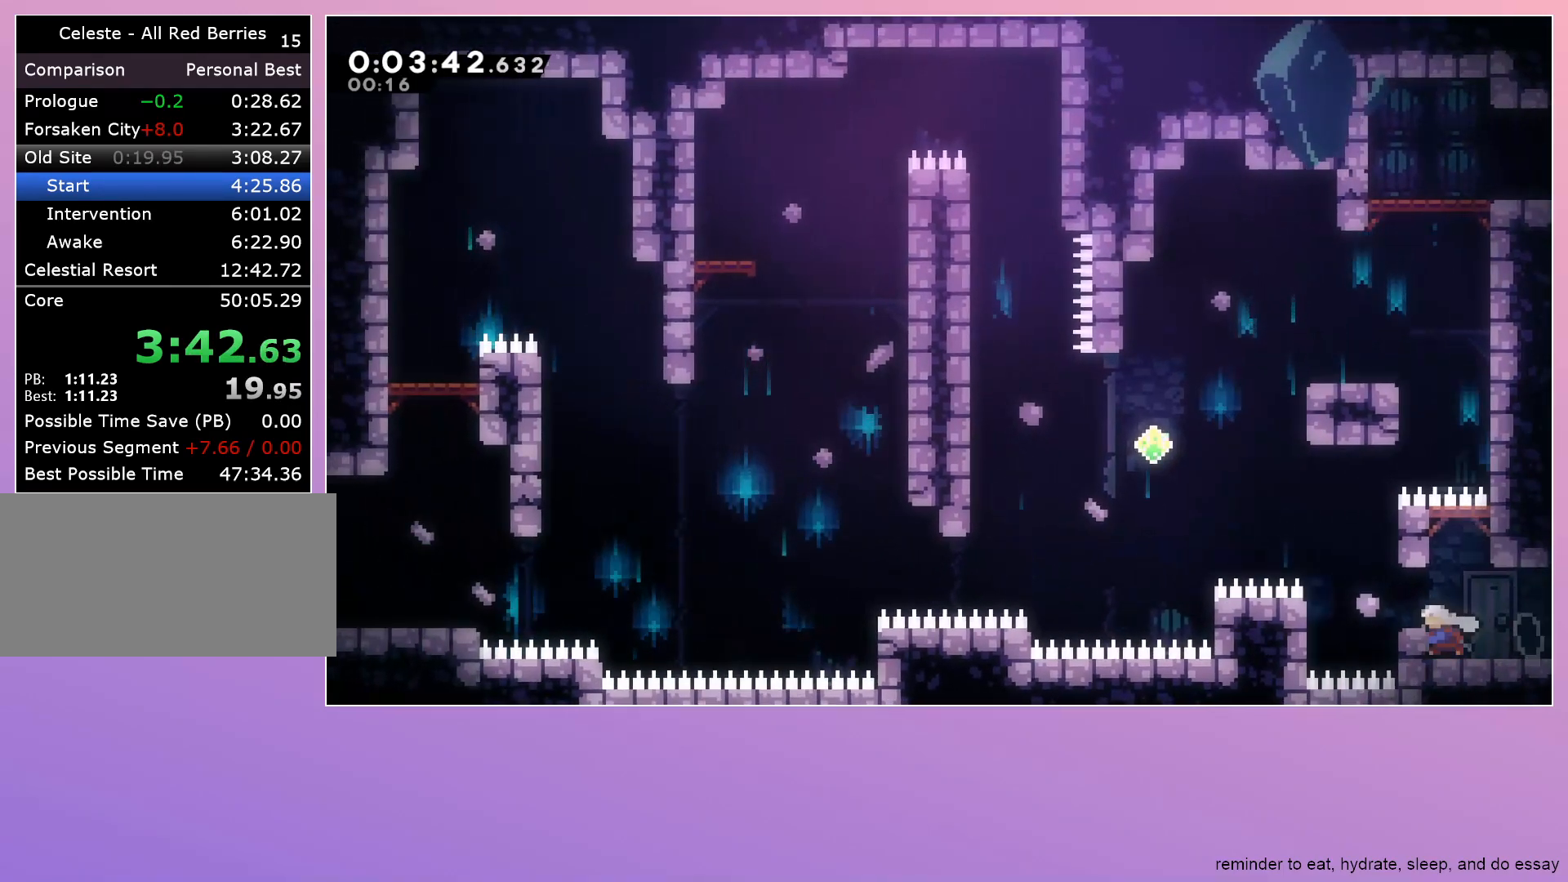
{"keys": ["grab", "jump", "right"], "events": [[117, "up", "up"], [150, "dash", "up"], [250, "grab", "down"], [250, "jump", "down"], [250, "right", "down"]]}
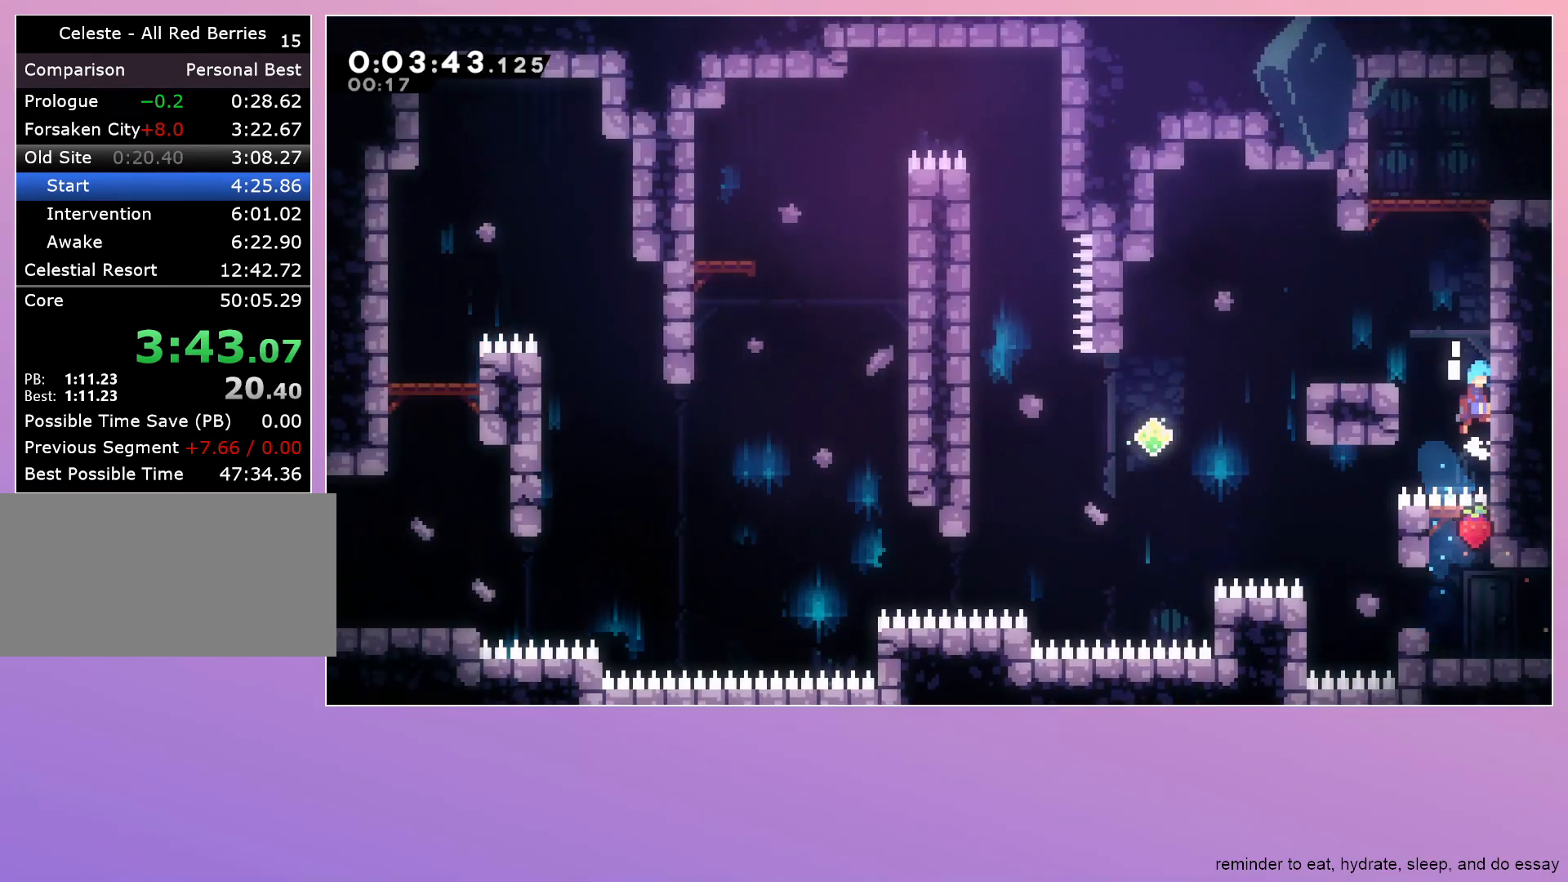
{"keys": ["grab", "jump", "right"], "events": []}
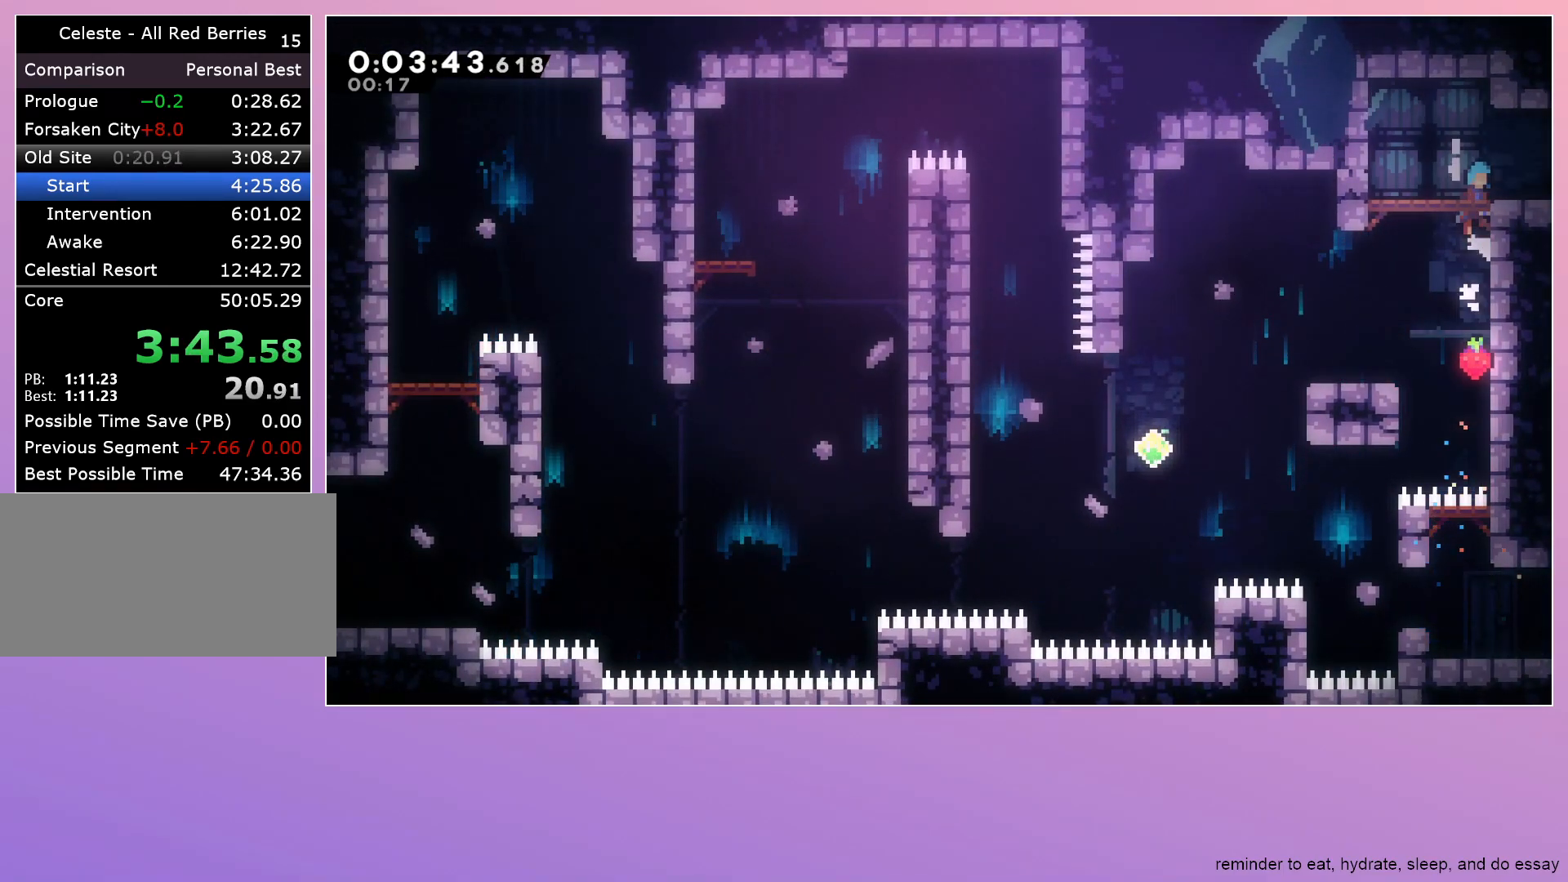
{"keys": ["right"], "events": [[50, "jump", "up"], [233, "grab", "up"]]}
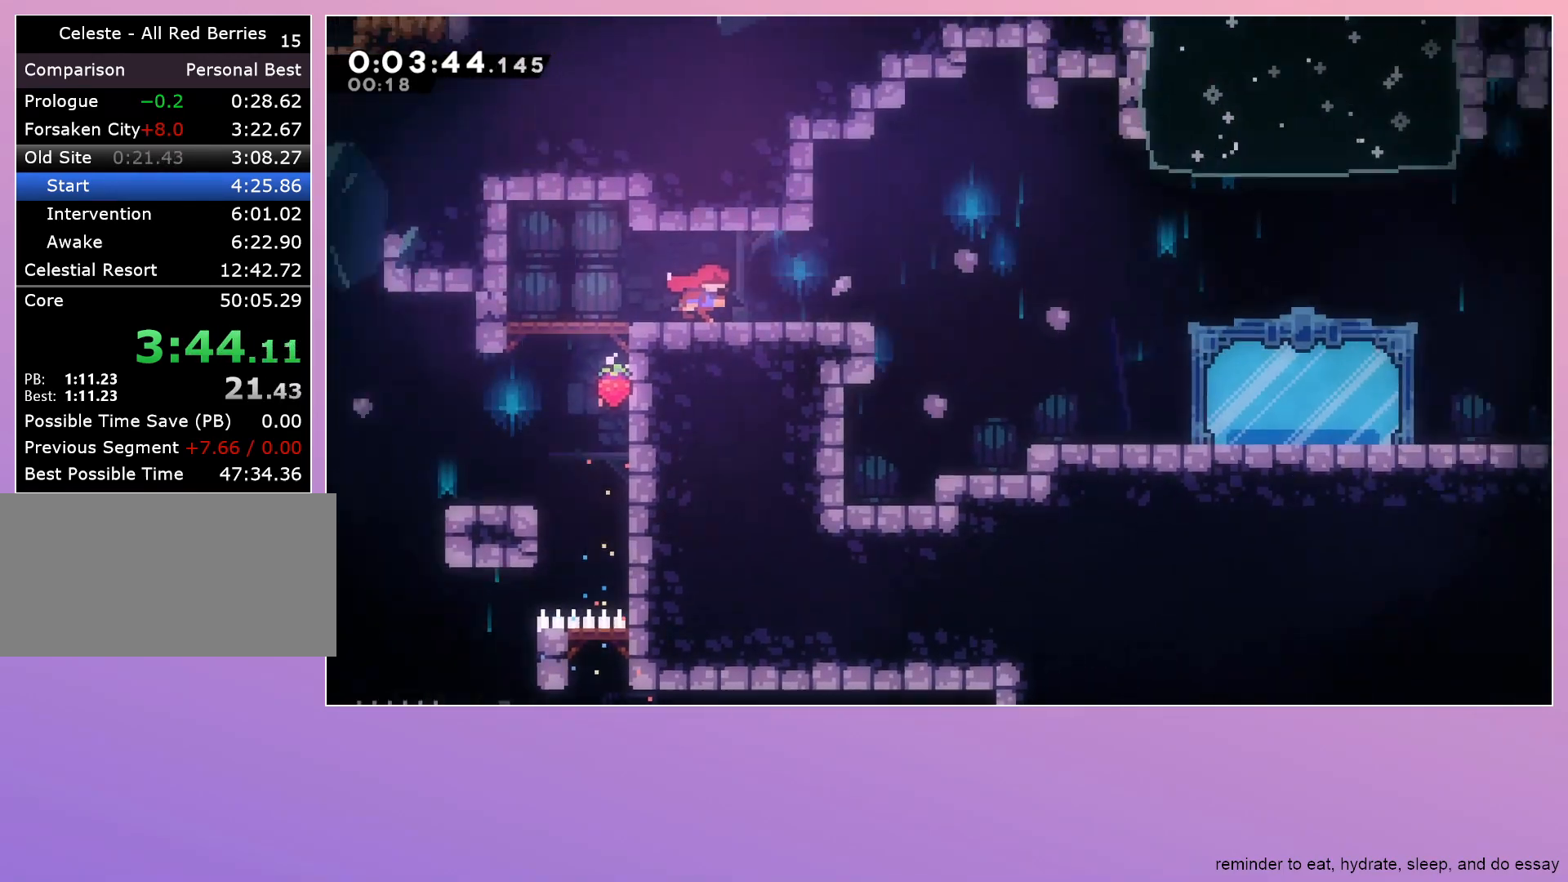
{"keys": ["dash", "right"], "events": [[483, "dash", "down"]]}